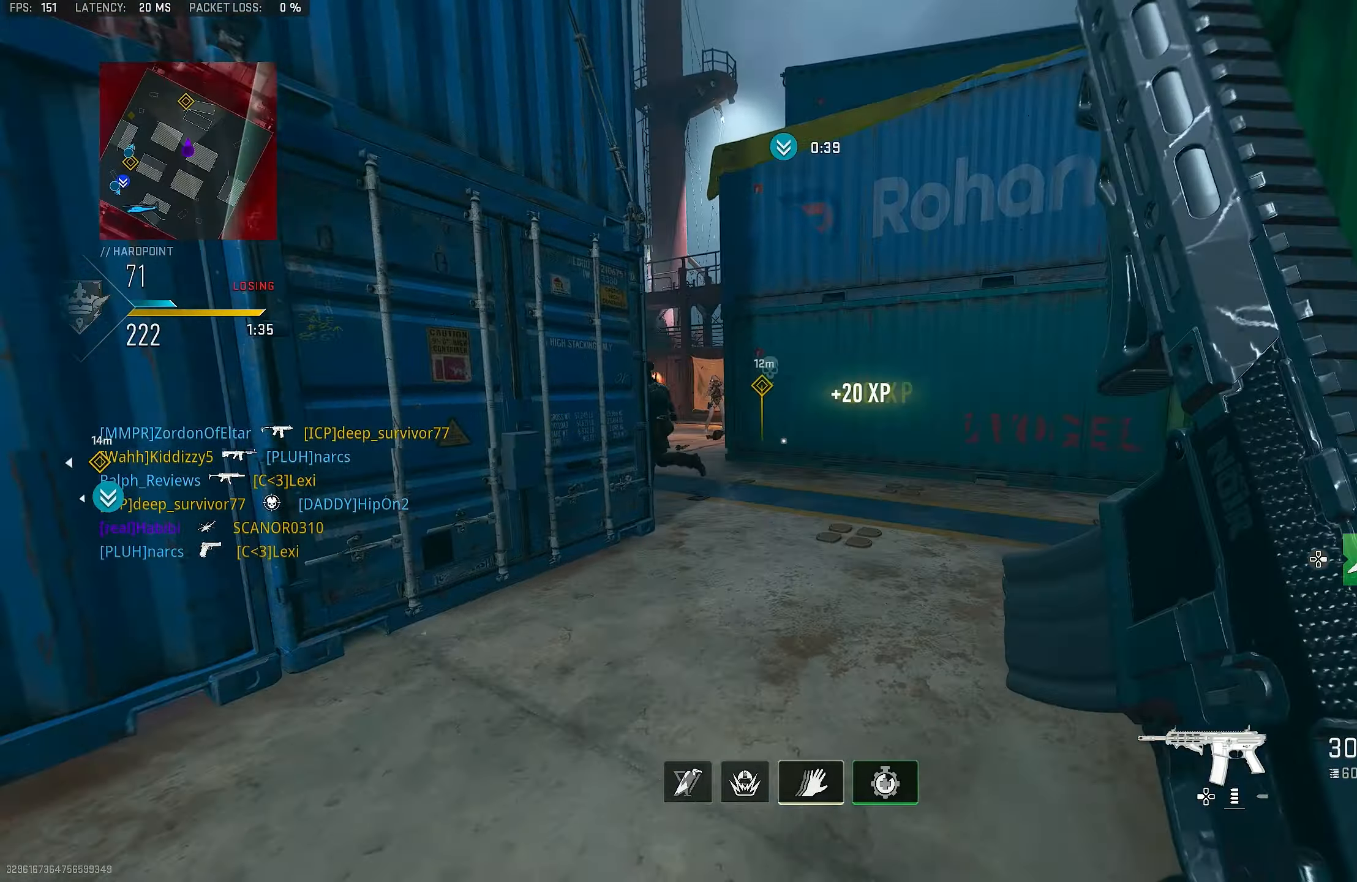
Gameplay with a controller (PlayStation layout); each line is a JSON object with the inputs held at the frame after it. "events" lists button and stick changes between this image and that frame as [ms after this image, input, new state], when the widget could be followed in between. Not read: TOUCHPAD.
{"buttons": ["L3"], "left_stick": "up", "right_stick": "center", "events": [[117, "right_stick", "right"], [133, "left_stick", "down"], [283, "left_stick", "right"], [350, "left_stick", "up-right"], [450, "L3", "down"], [450, "left_stick", "up"], [450, "right_stick", "center"]]}
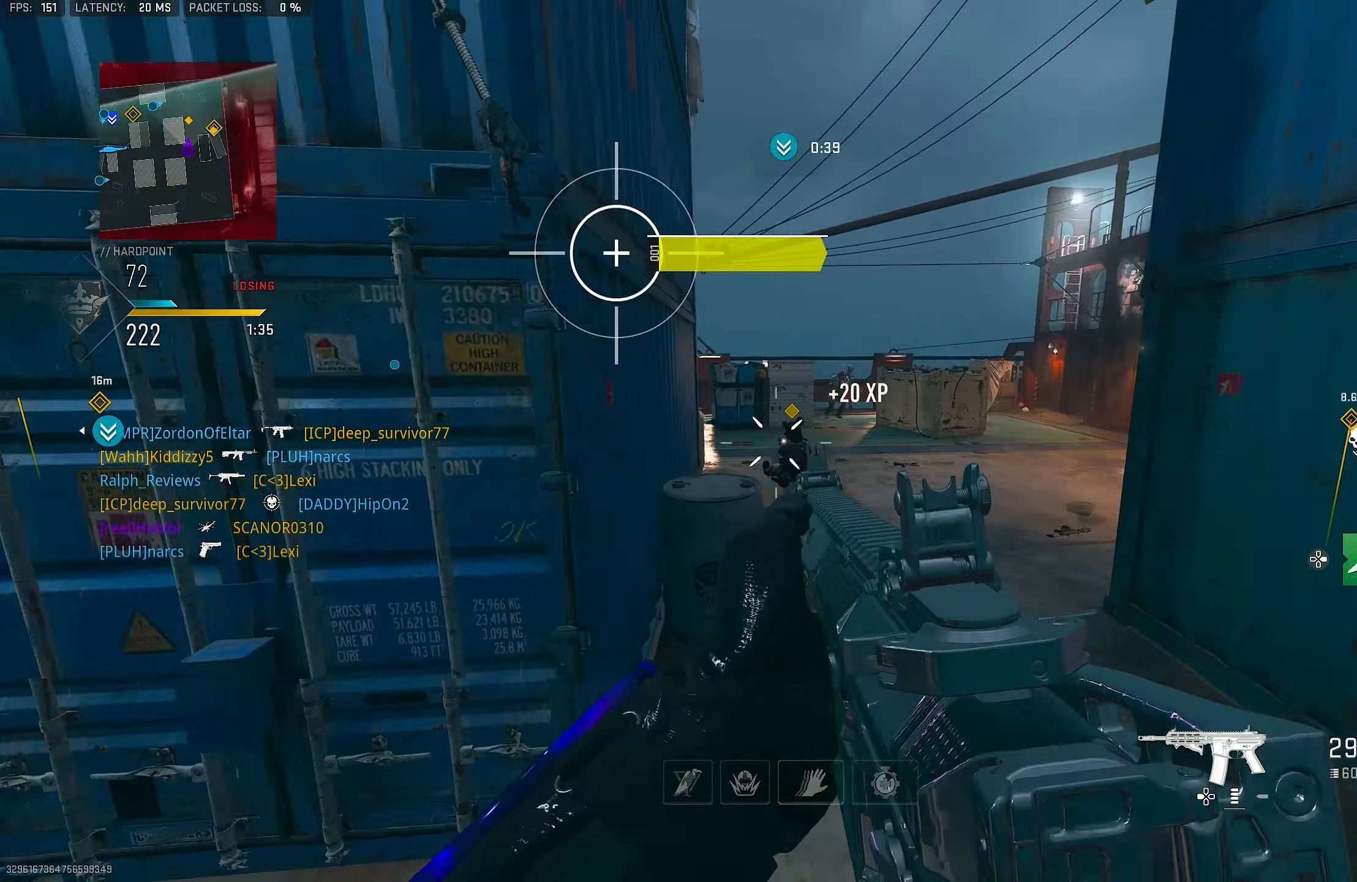
{"buttons": [], "left_stick": "up", "right_stick": "center", "events": [[17, "right_stick", "right"], [83, "L3", "up"], [150, "right_stick", "center"], [217, "right_stick", "left"], [383, "right_stick", "center"]]}
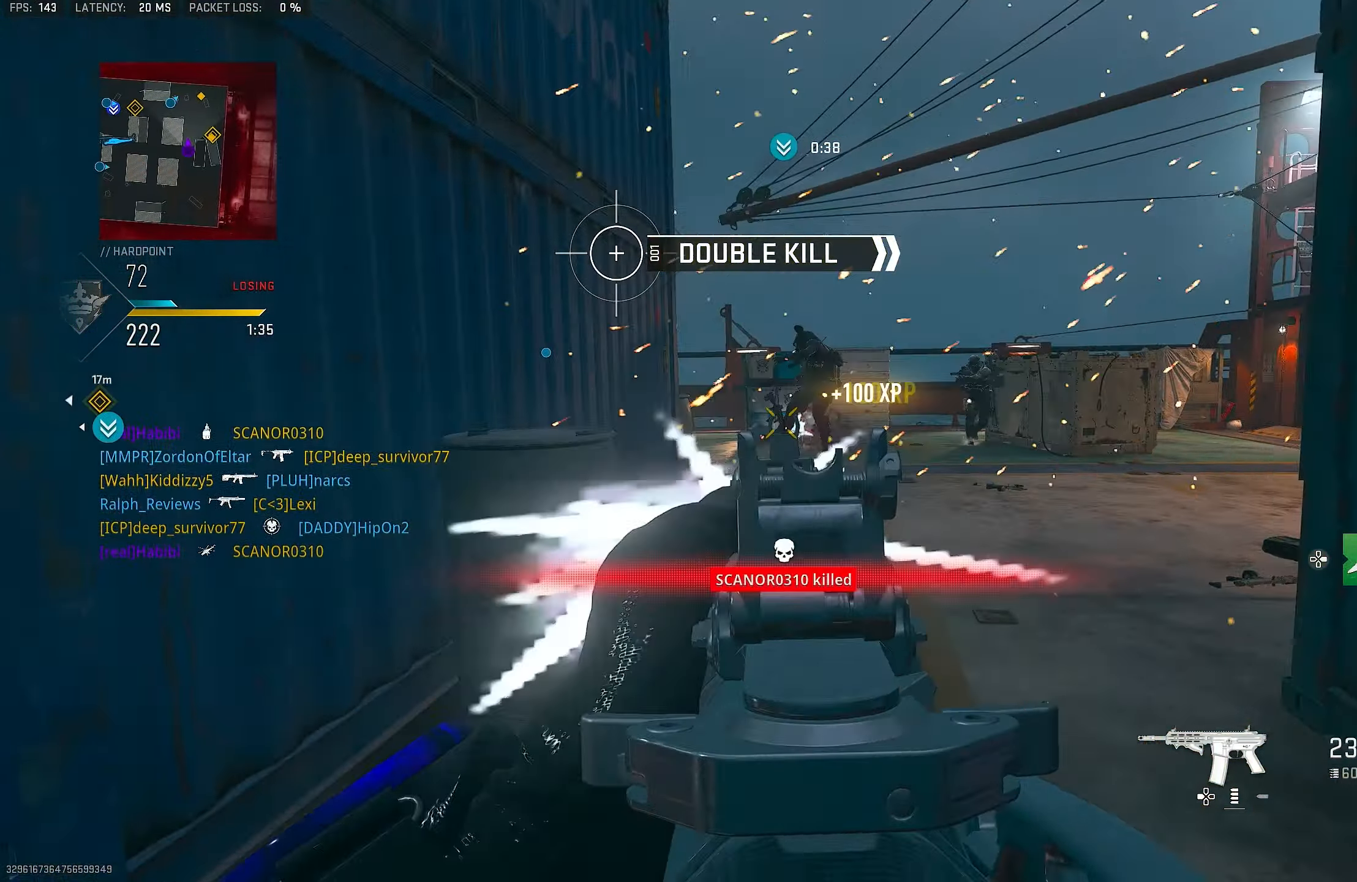
{"buttons": ["L1", "R1"], "left_stick": "up-left", "right_stick": "left", "events": [[17, "right_stick", "left"], [50, "CROSS", "down"], [83, "L1", "down"], [150, "R1", "down"], [183, "CROSS", "up"], [483, "left_stick", "up-left"]]}
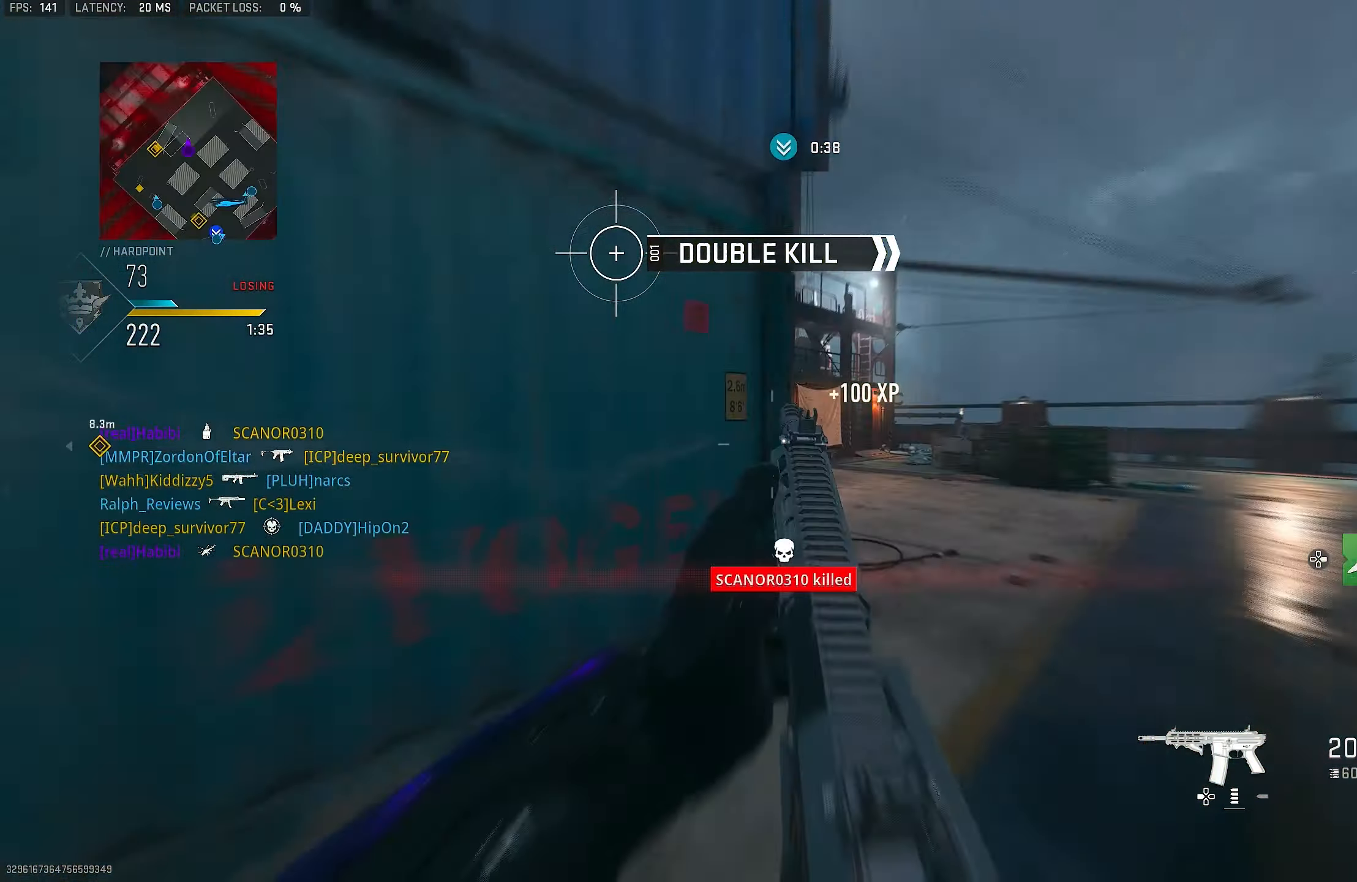
{"buttons": ["R1"], "left_stick": "down-left", "right_stick": "right", "events": [[50, "right_stick", "up-right"], [117, "right_stick", "center"], [183, "right_stick", "down"], [217, "left_stick", "left"], [317, "right_stick", "center"], [417, "left_stick", "down-left"], [450, "L1", "up"], [483, "right_stick", "right"]]}
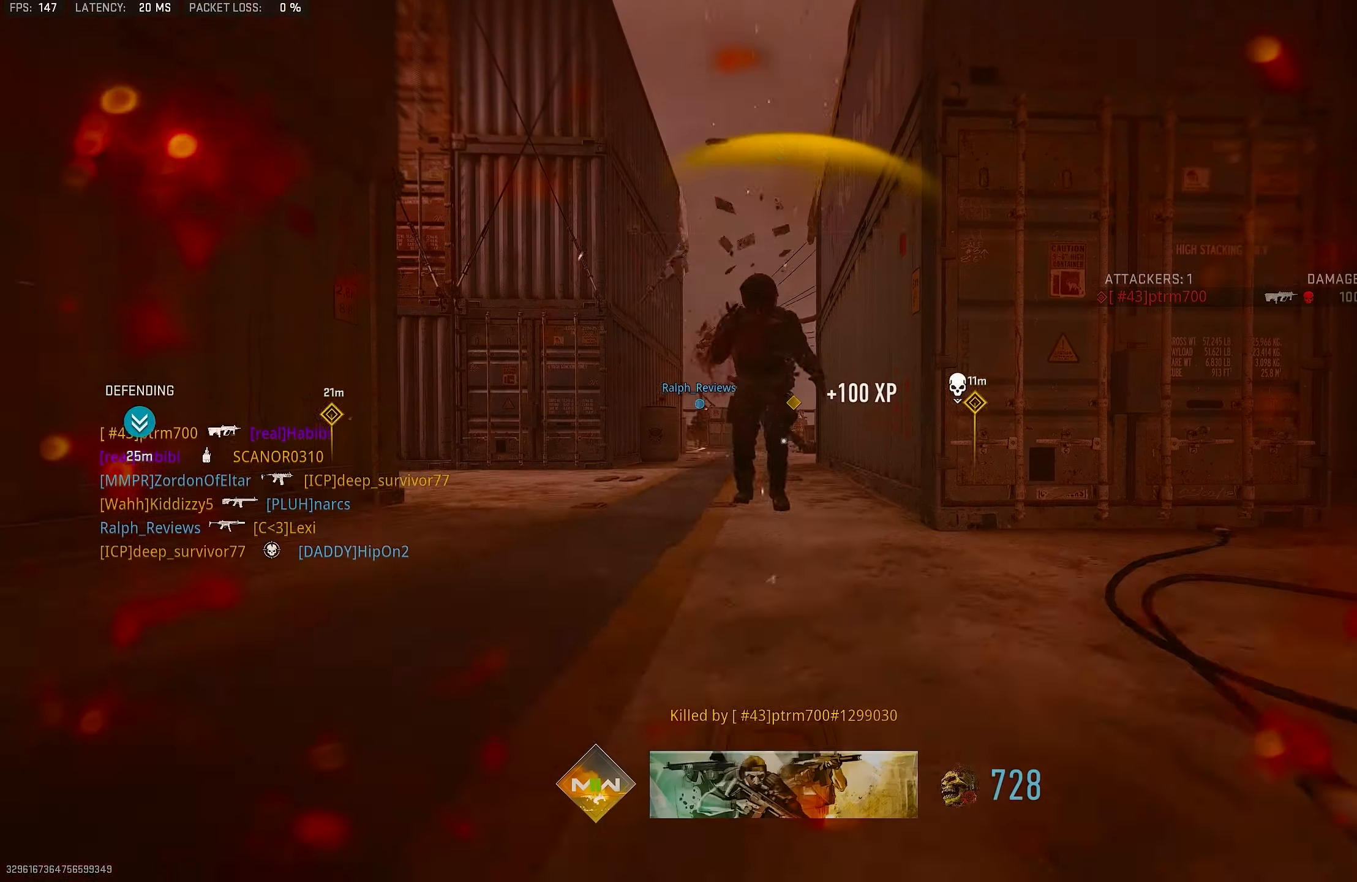
{"buttons": [], "left_stick": "up", "right_stick": "center", "events": [[83, "R1", "up"], [83, "left_stick", "down-right"], [217, "left_stick", "up-right"], [317, "L3", "down"], [317, "left_stick", "up"], [383, "right_stick", "center"], [417, "L3", "up"]]}
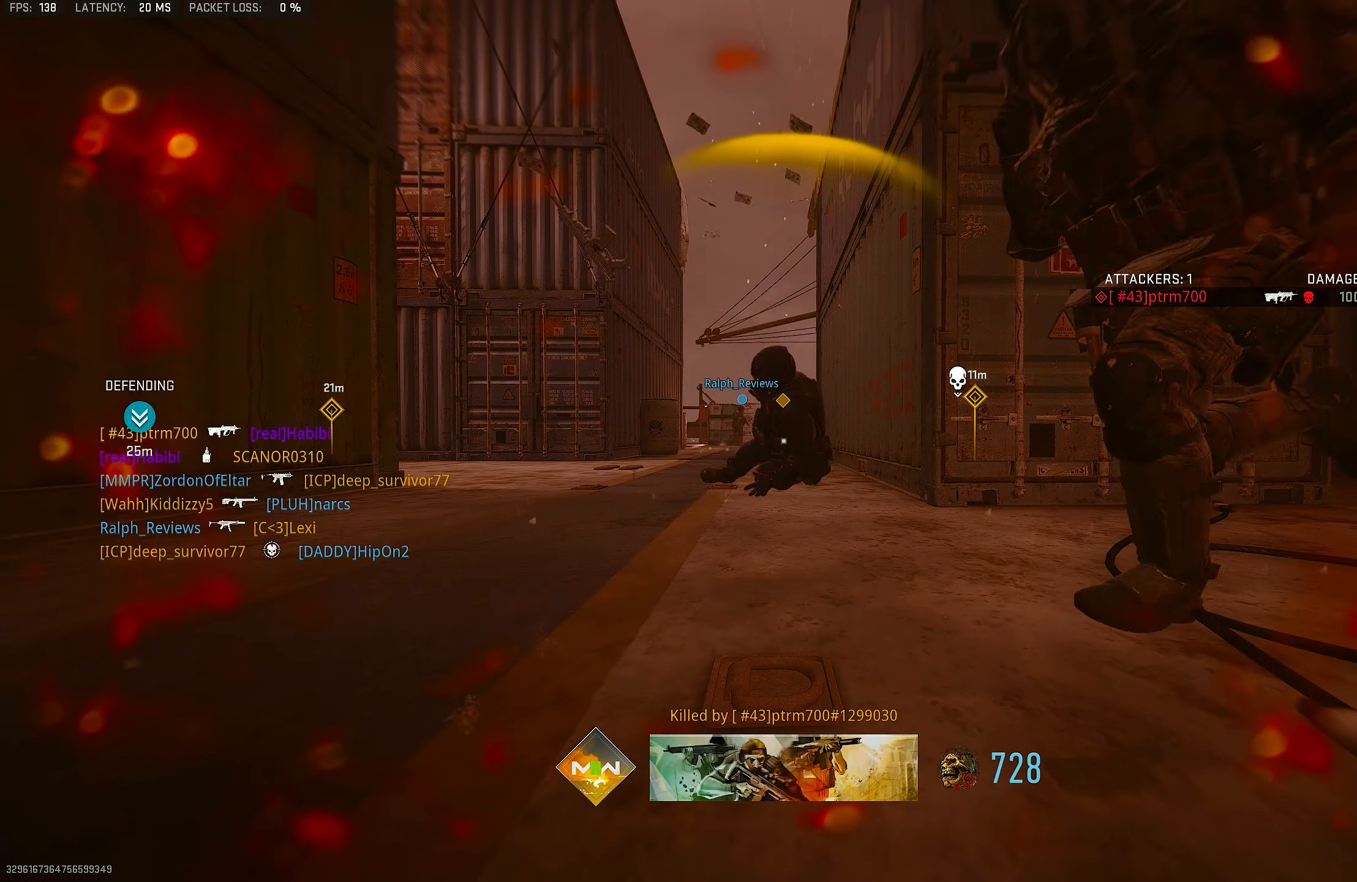
{"buttons": [], "left_stick": "up-left", "right_stick": "left", "events": [[17, "right_stick", "right"], [150, "right_stick", "center"], [217, "right_stick", "left"], [317, "left_stick", "up-left"]]}
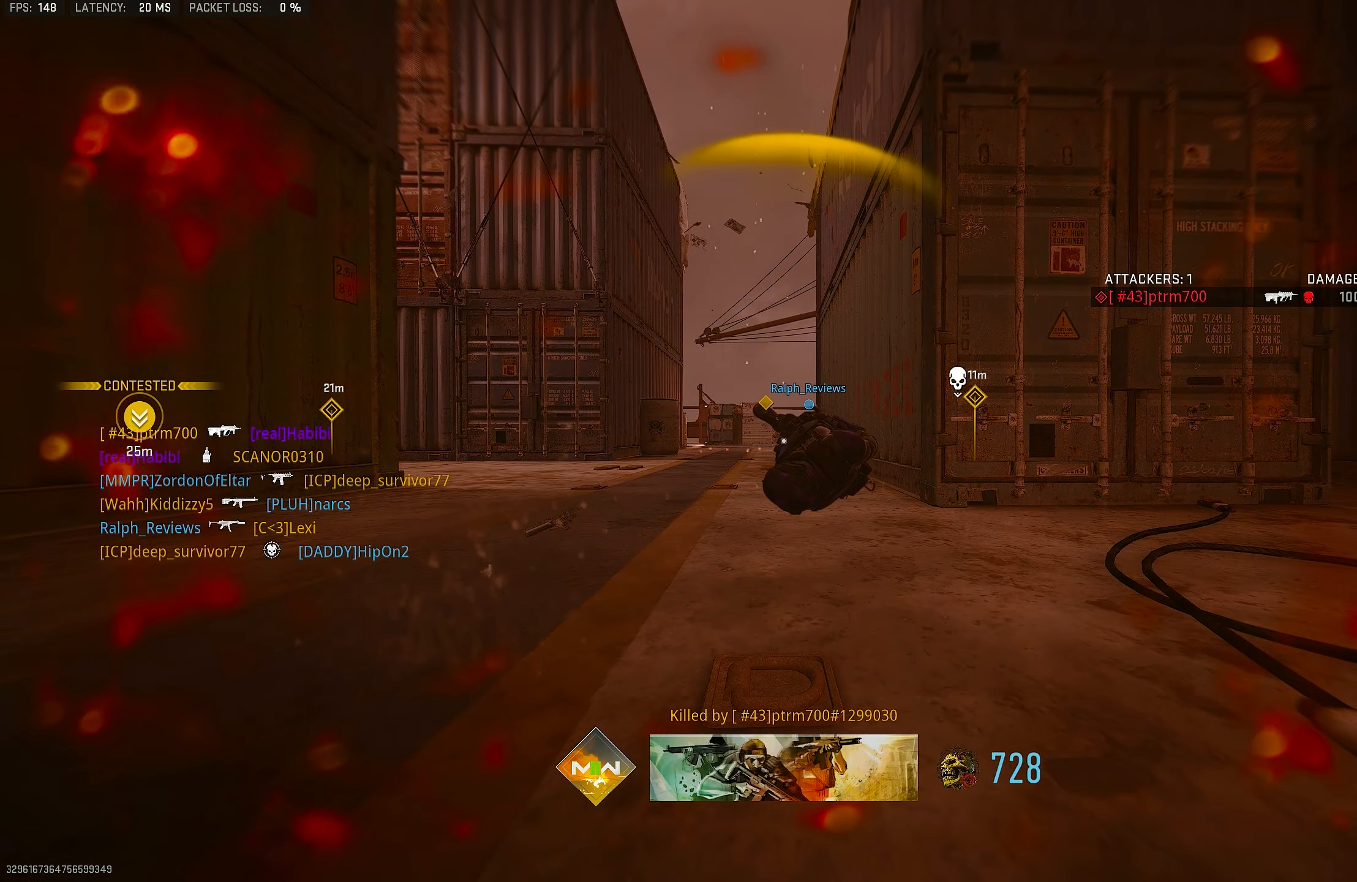
{"buttons": ["SQUARE"], "left_stick": "center", "right_stick": "center", "events": [[17, "right_stick", "center"], [50, "CROSS", "down"], [117, "SQUARE", "down"], [183, "left_stick", "down-left"], [217, "CROSS", "up"], [217, "SQUARE", "up"], [283, "SQUARE", "down"], [283, "left_stick", "down"], [383, "SQUARE", "up"], [383, "left_stick", "down-right"], [483, "SQUARE", "down"], [483, "left_stick", "center"]]}
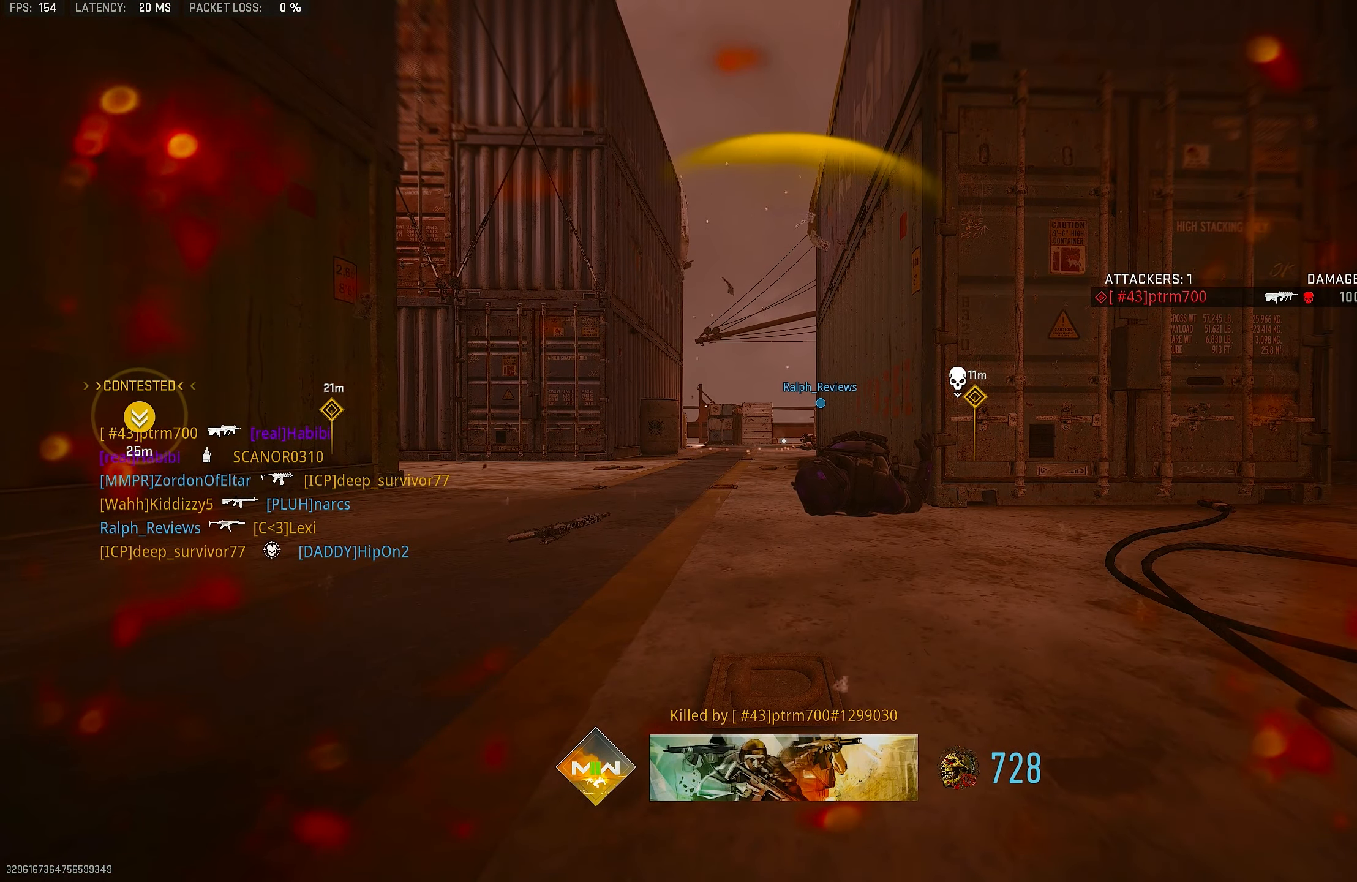
{"buttons": ["SQUARE"], "left_stick": "up-right", "right_stick": "center", "events": [[17, "SQUARE", "up"], [17, "left_stick", "up-left"], [50, "SQUARE", "down"], [117, "SQUARE", "up"], [183, "SQUARE", "down"], [217, "SQUARE", "up"], [217, "left_stick", "up"], [283, "SQUARE", "down"], [317, "SQUARE", "up"], [417, "SQUARE", "down"], [417, "left_stick", "up-right"], [450, "SQUARE", "up"], [483, "SQUARE", "down"]]}
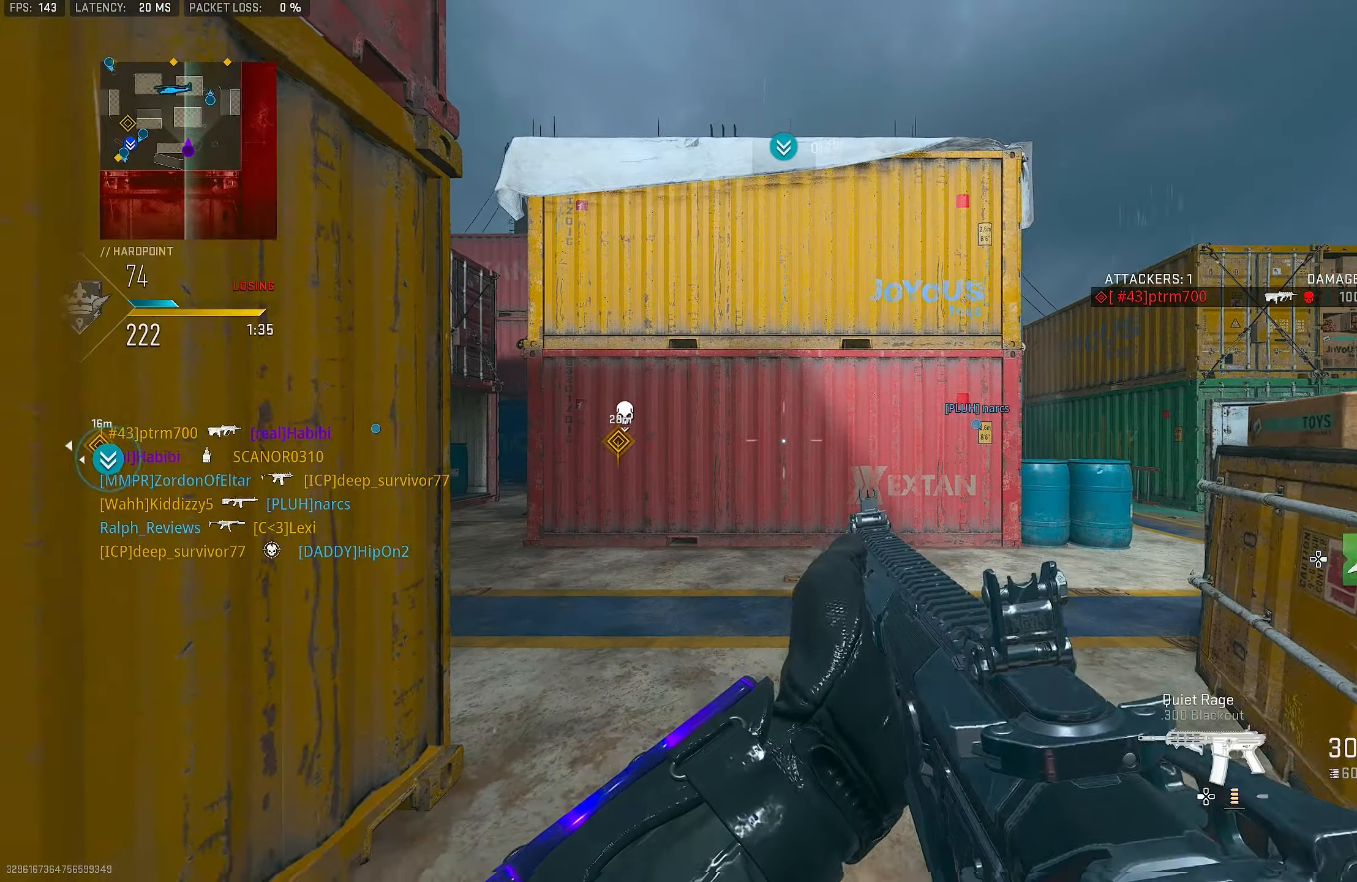
{"buttons": ["SQUARE", "L3"], "left_stick": "up", "right_stick": "center", "events": [[50, "SQUARE", "up"], [117, "left_stick", "down"], [183, "left_stick", "left"], [217, "SQUARE", "down"], [300, "left_stick", "up"], [350, "SQUARE", "up"], [417, "L3", "down"], [417, "SQUARE", "down"], [450, "SQUARE", "up"], [484, "SQUARE", "down"]]}
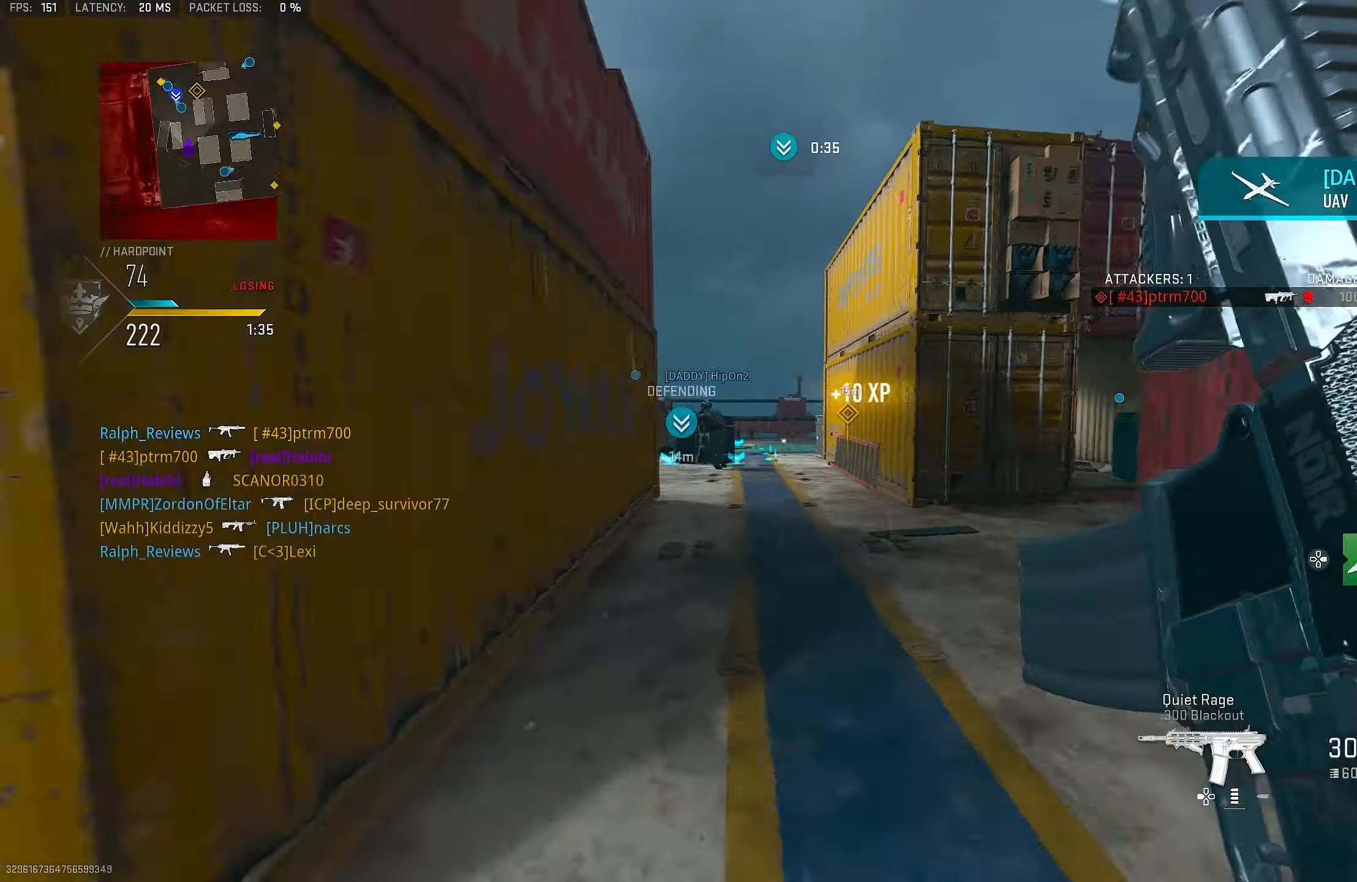
{"buttons": ["L3"], "left_stick": "up", "right_stick": "center", "events": [[17, "L3", "up"], [50, "SQUARE", "up"], [117, "SQUARE", "down"], [117, "left_stick", "down"], [184, "SQUARE", "up"], [250, "SQUARE", "down"], [284, "SQUARE", "up"], [317, "left_stick", "left"], [417, "left_stick", "up"], [450, "L3", "down"]]}
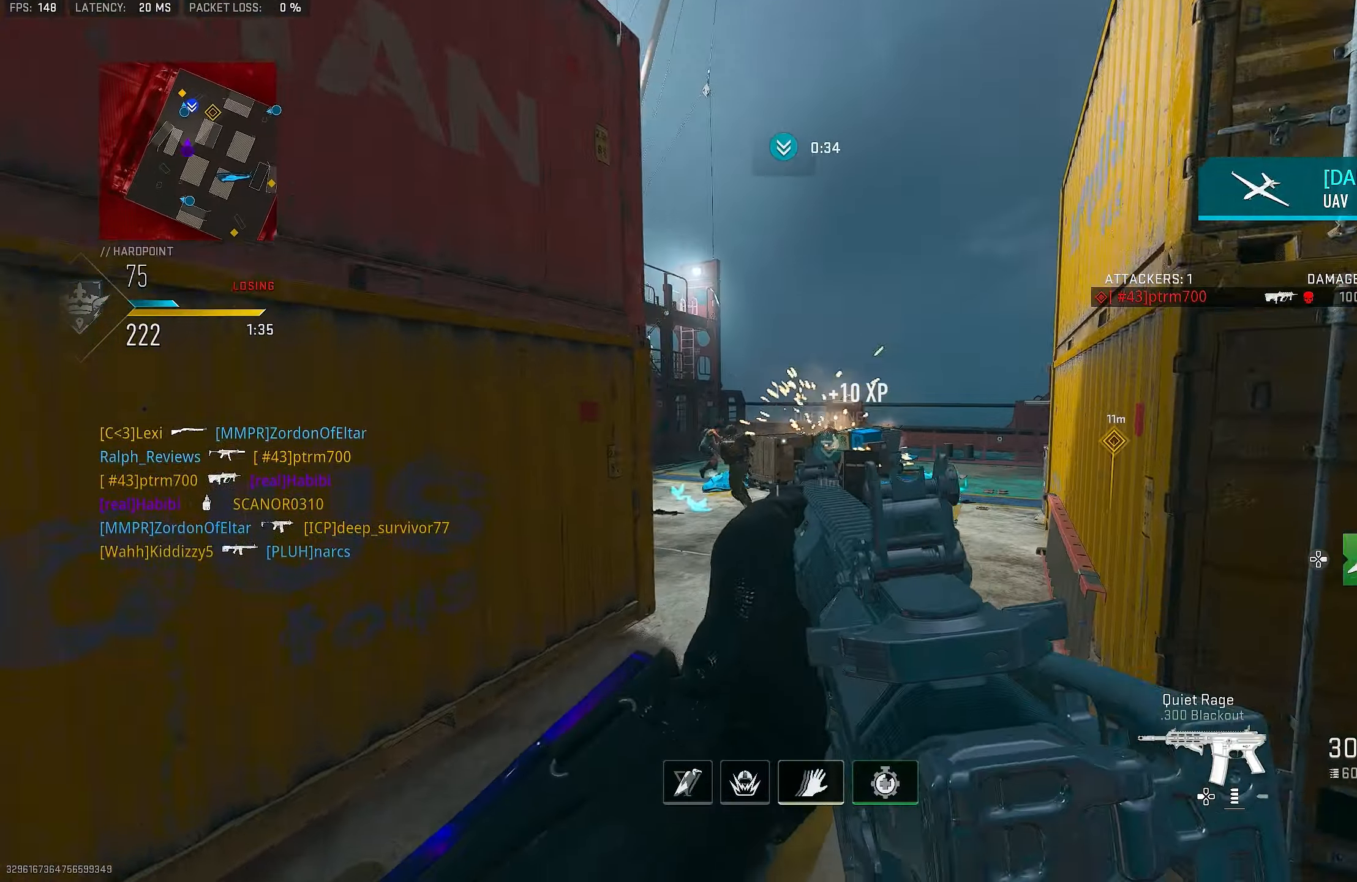
{"buttons": [], "left_stick": "up", "right_stick": "center", "events": [[50, "L3", "up"], [117, "right_stick", "down-left"], [184, "right_stick", "left"], [450, "right_stick", "center"]]}
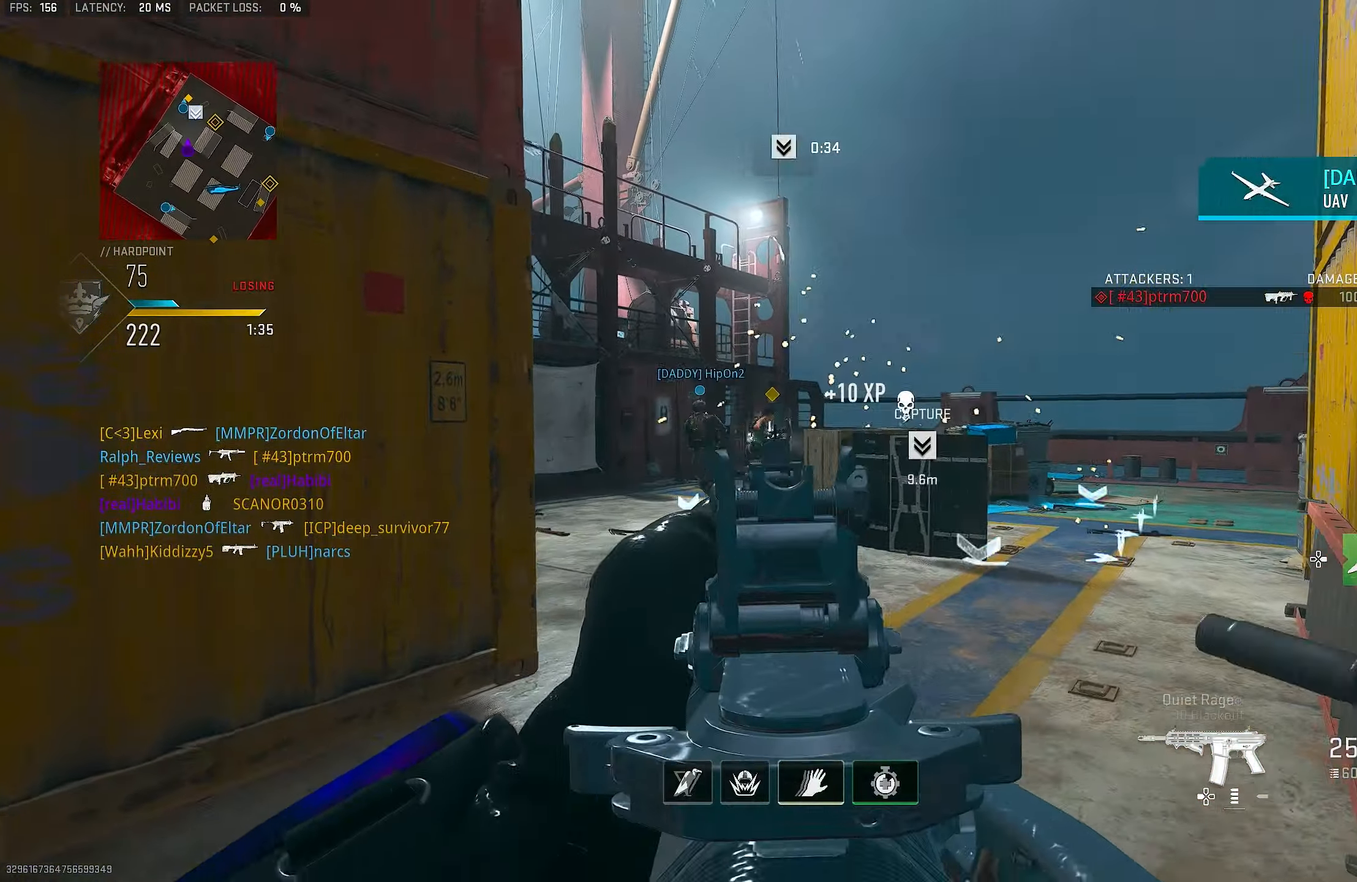
{"buttons": ["L1"], "left_stick": "up-left", "right_stick": "left", "events": [[17, "CROSS", "down"], [17, "right_stick", "left"], [84, "L1", "down"], [150, "right_stick", "center"], [184, "CROSS", "up"], [250, "left_stick", "up-left"], [450, "right_stick", "left"]]}
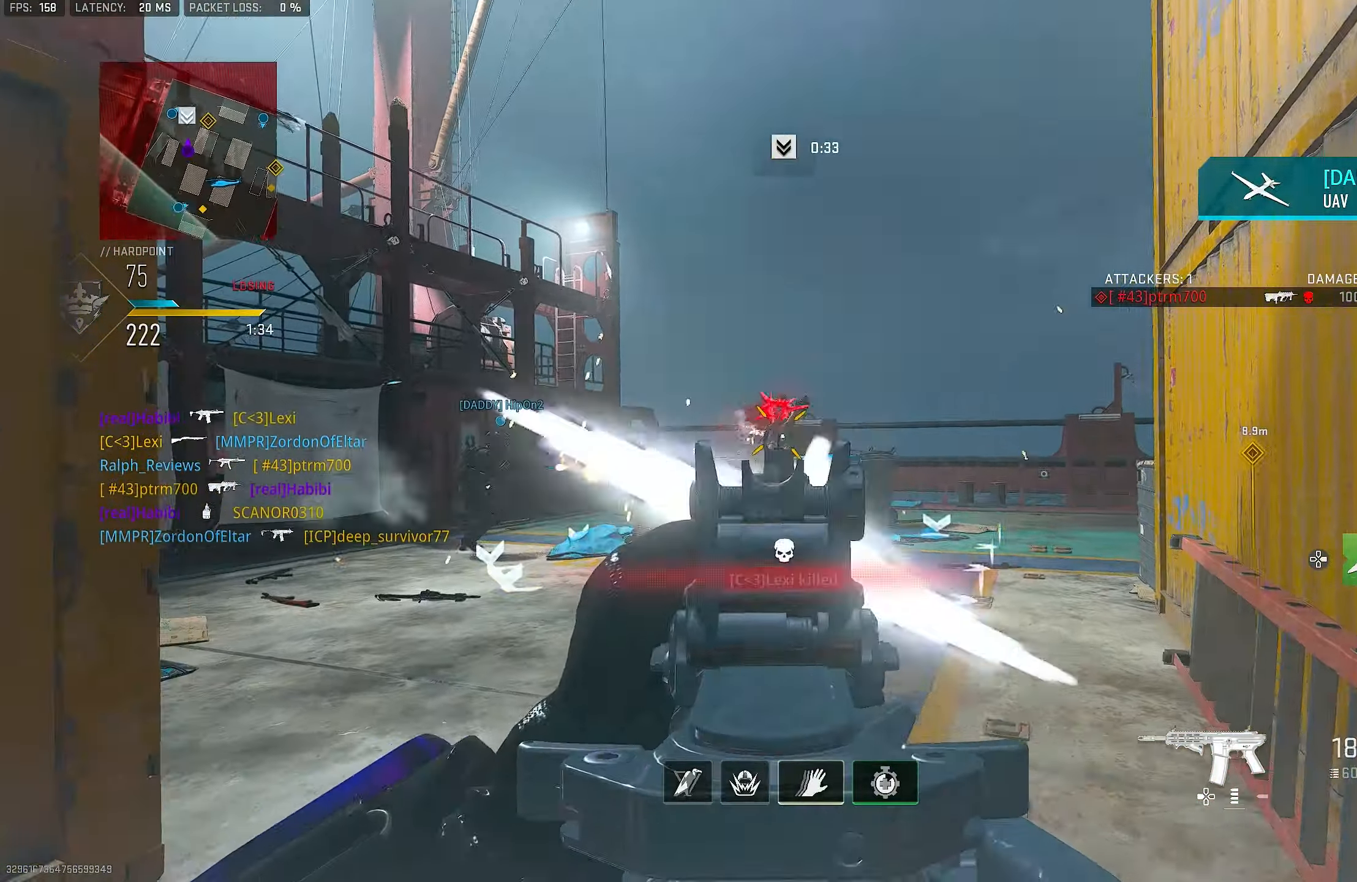
{"buttons": ["L1", "R1"], "left_stick": "up", "right_stick": "left", "events": [[17, "R1", "down"], [117, "right_stick", "down-left"], [250, "right_stick", "center"], [384, "right_stick", "left"], [417, "left_stick", "up"]]}
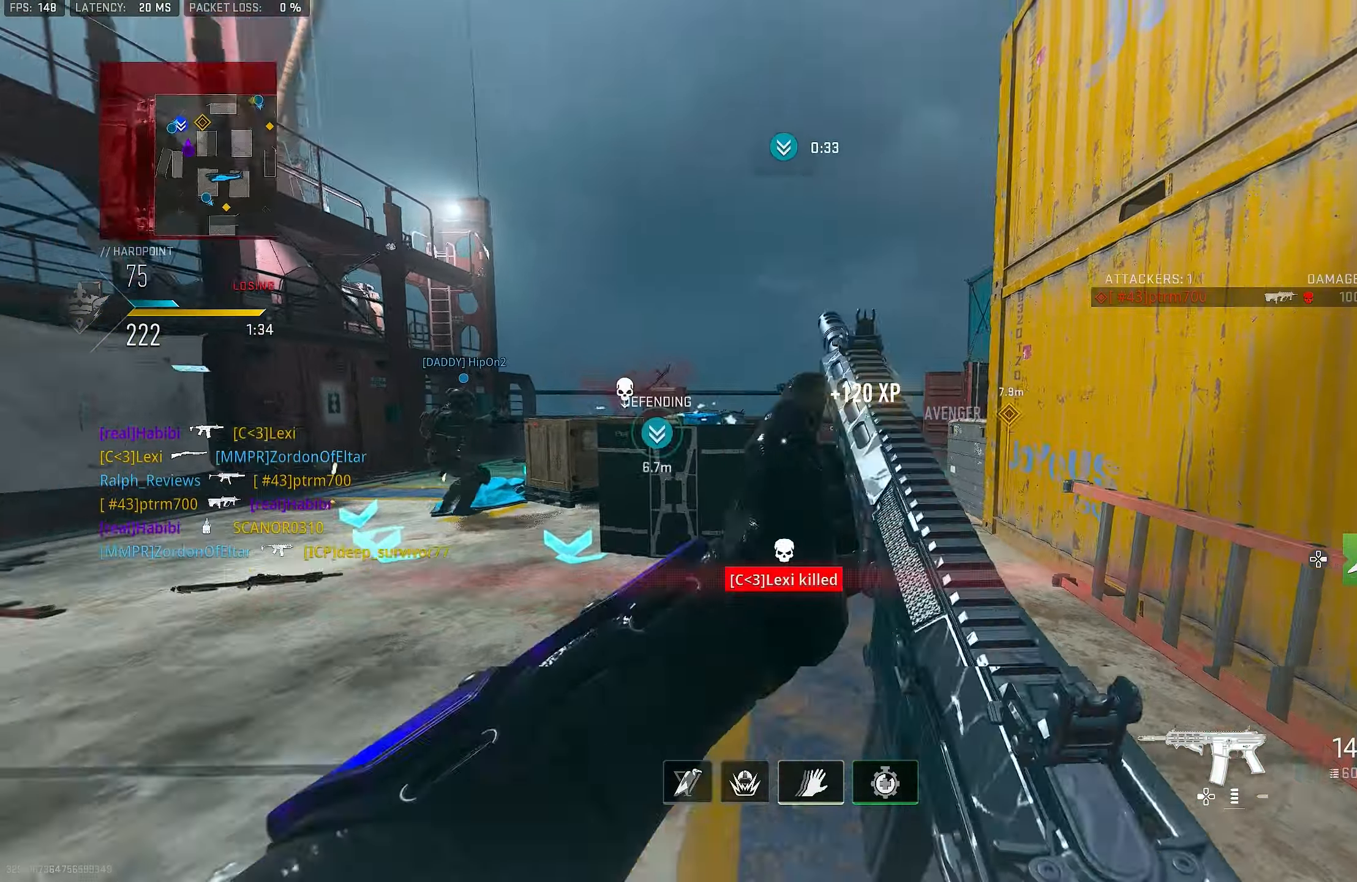
{"buttons": ["L1", "R1"], "left_stick": "up-left", "right_stick": "down-right", "events": [[17, "left_stick", "up-right"], [50, "right_stick", "right"], [284, "left_stick", "up-left"], [284, "right_stick", "down-right"]]}
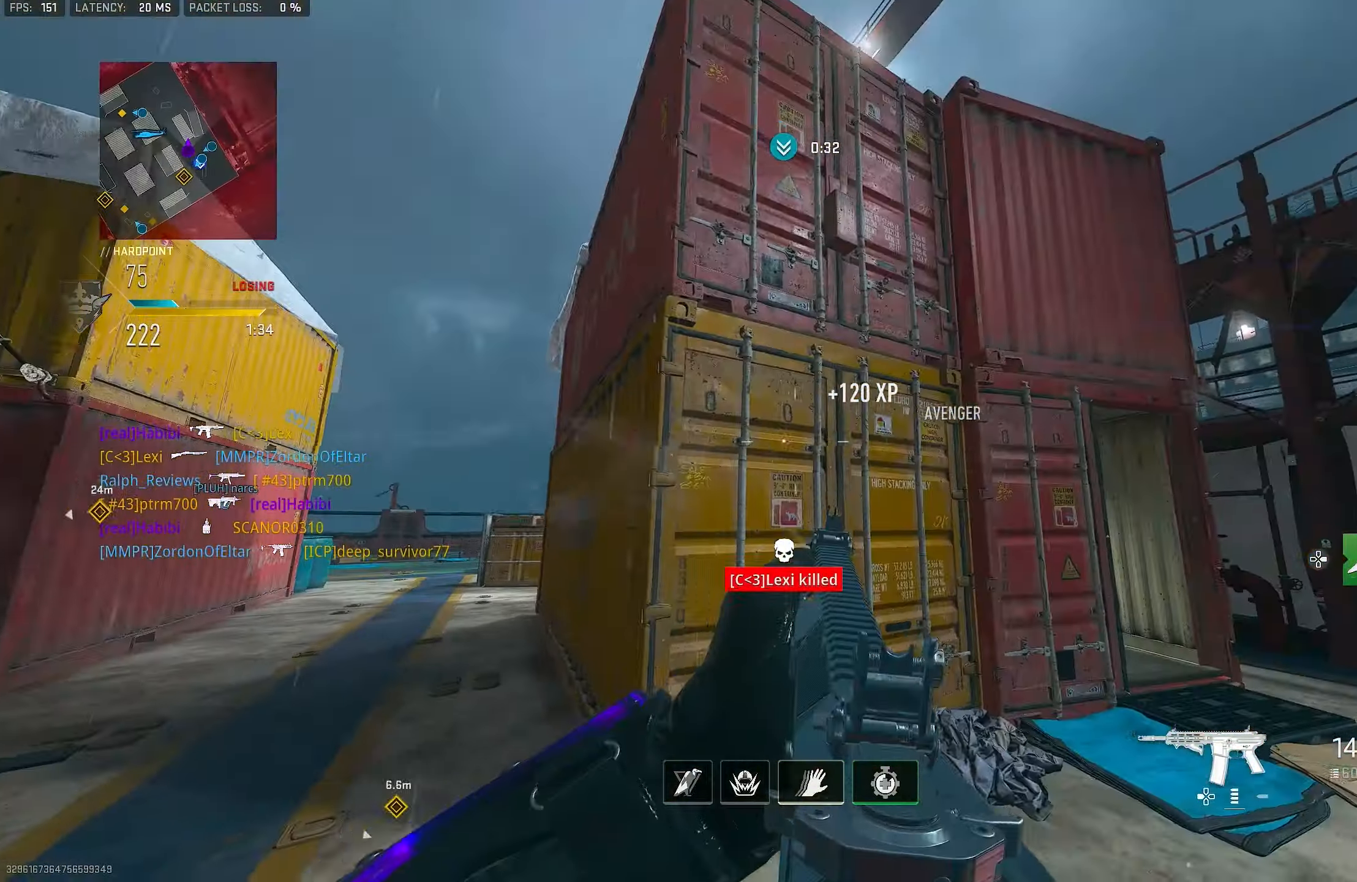
{"buttons": [], "left_stick": "up-left", "right_stick": "right", "events": [[17, "right_stick", "right"], [150, "L1", "up"], [150, "right_stick", "down"], [184, "R1", "up"], [217, "L3", "down"], [317, "right_stick", "right"], [384, "L3", "up"]]}
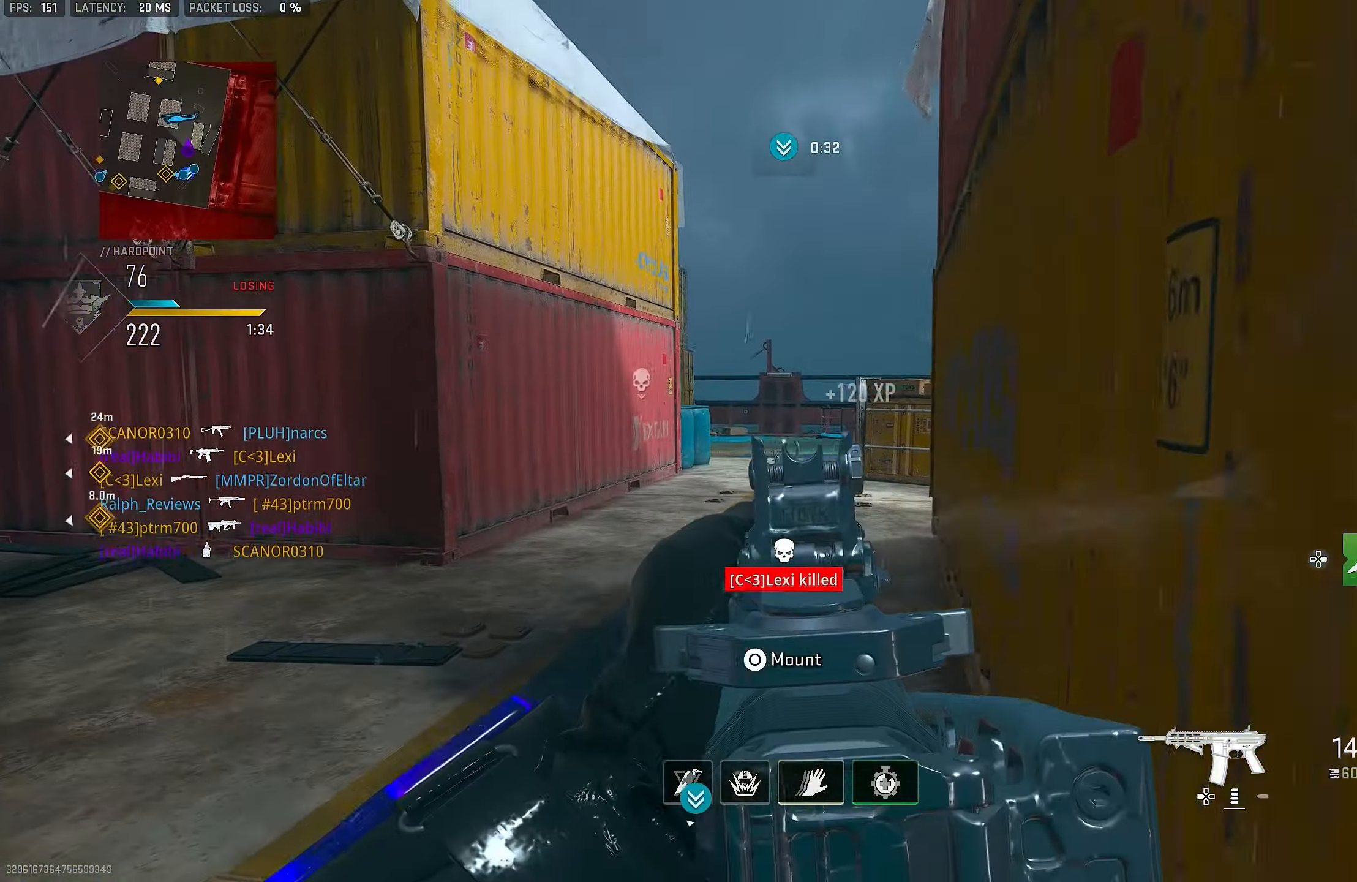
{"buttons": ["L3"], "left_stick": "up-left", "right_stick": "down-left", "events": [[84, "left_stick", "down-left"], [184, "left_stick", "down-right"], [184, "right_stick", "up-right"], [284, "left_stick", "up-right"], [350, "right_stick", "center"], [384, "left_stick", "up-left"], [417, "L3", "down"], [450, "right_stick", "down-left"]]}
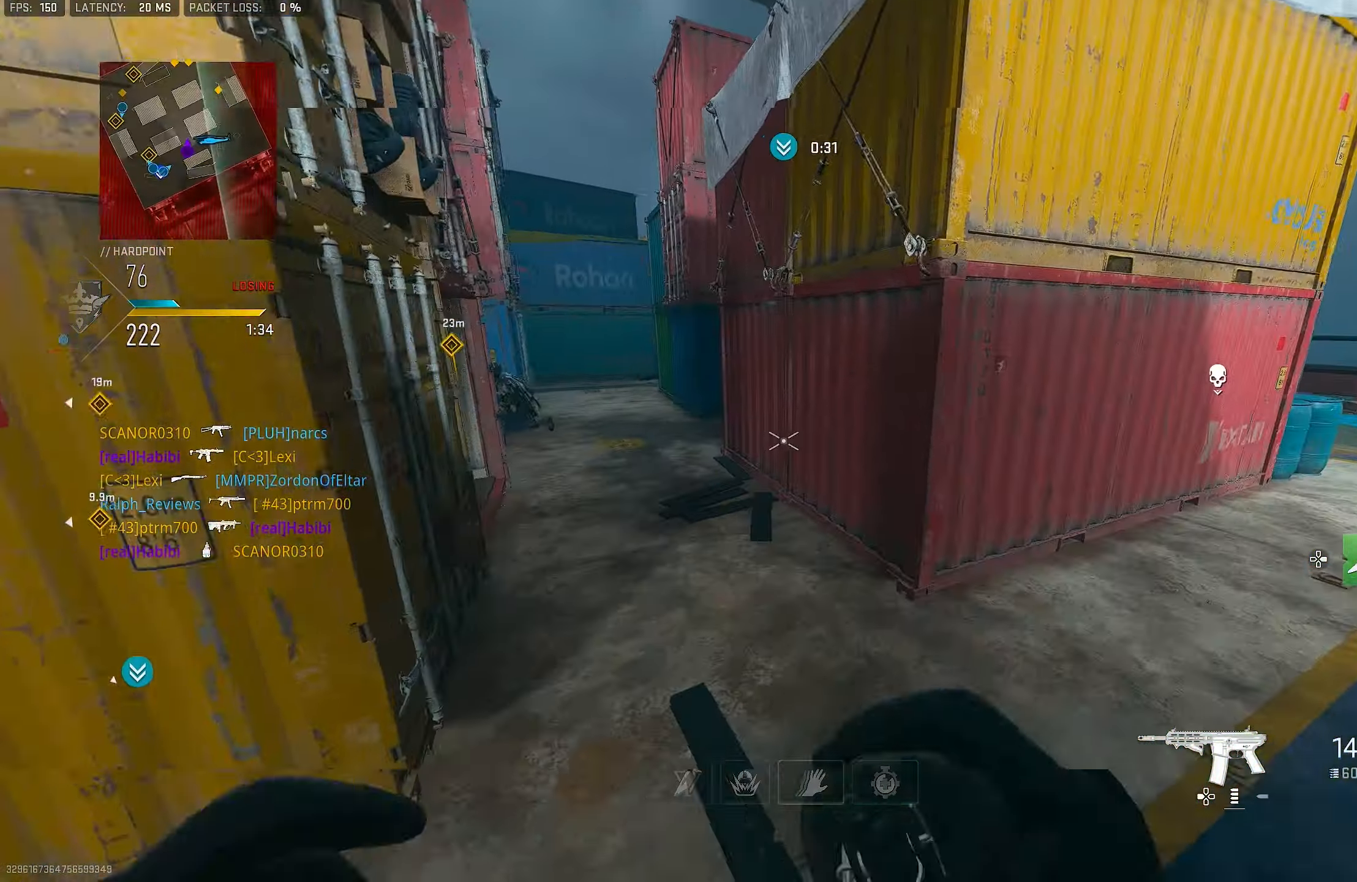
{"buttons": [], "left_stick": "up", "right_stick": "center", "events": [[17, "L3", "up"], [50, "L1", "down"], [117, "left_stick", "left"], [150, "right_stick", "center"], [300, "right_stick", "left"], [417, "right_stick", "center"], [450, "L1", "up"], [484, "left_stick", "up"]]}
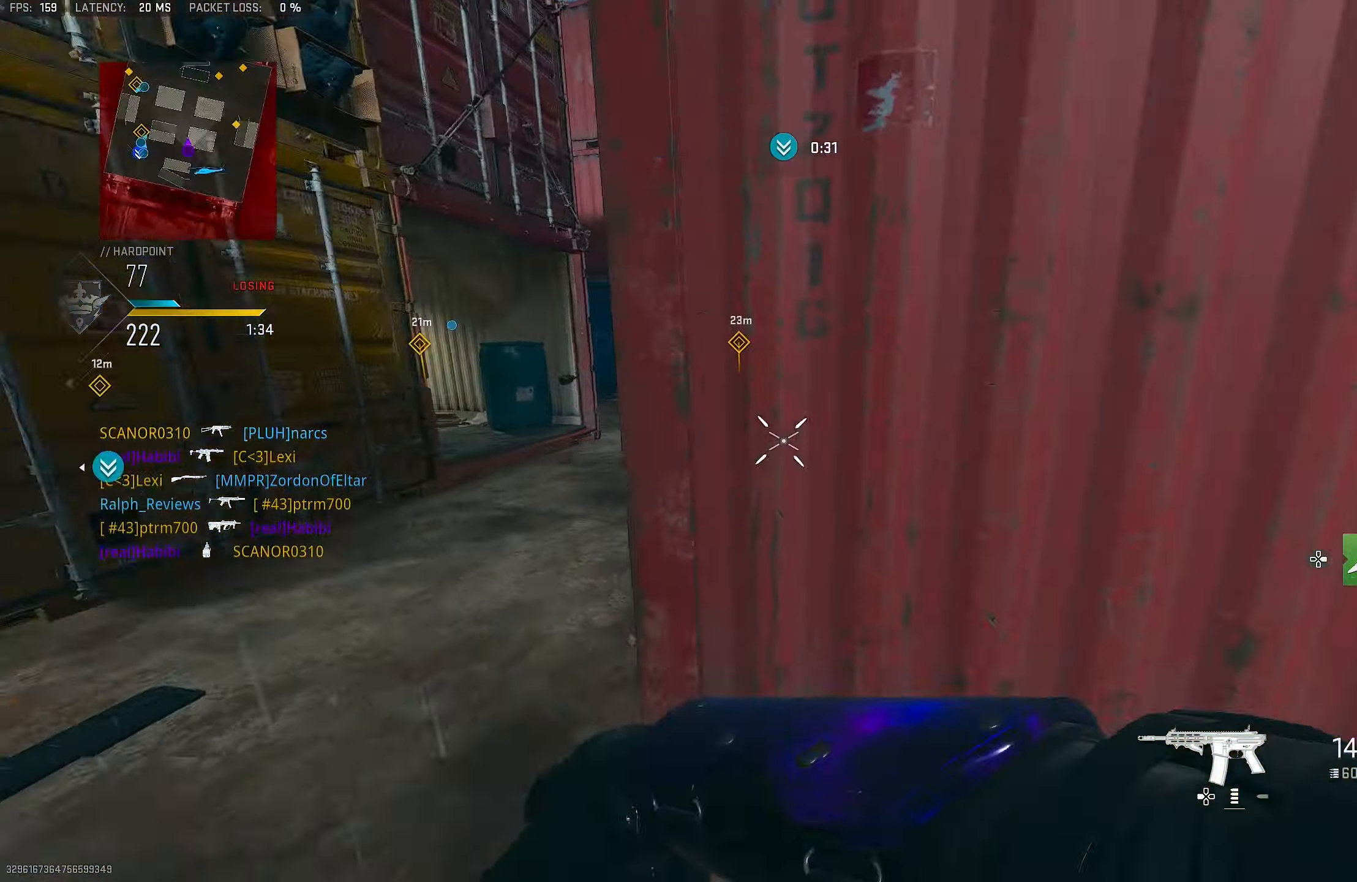
{"buttons": [], "left_stick": "up", "right_stick": "left", "events": [[50, "L3", "down"], [50, "right_stick", "down-left"], [150, "L3", "up"], [184, "CROSS", "down"], [250, "R2", "down"], [284, "CROSS", "up"], [317, "R2", "up"], [317, "right_stick", "center"], [484, "right_stick", "left"]]}
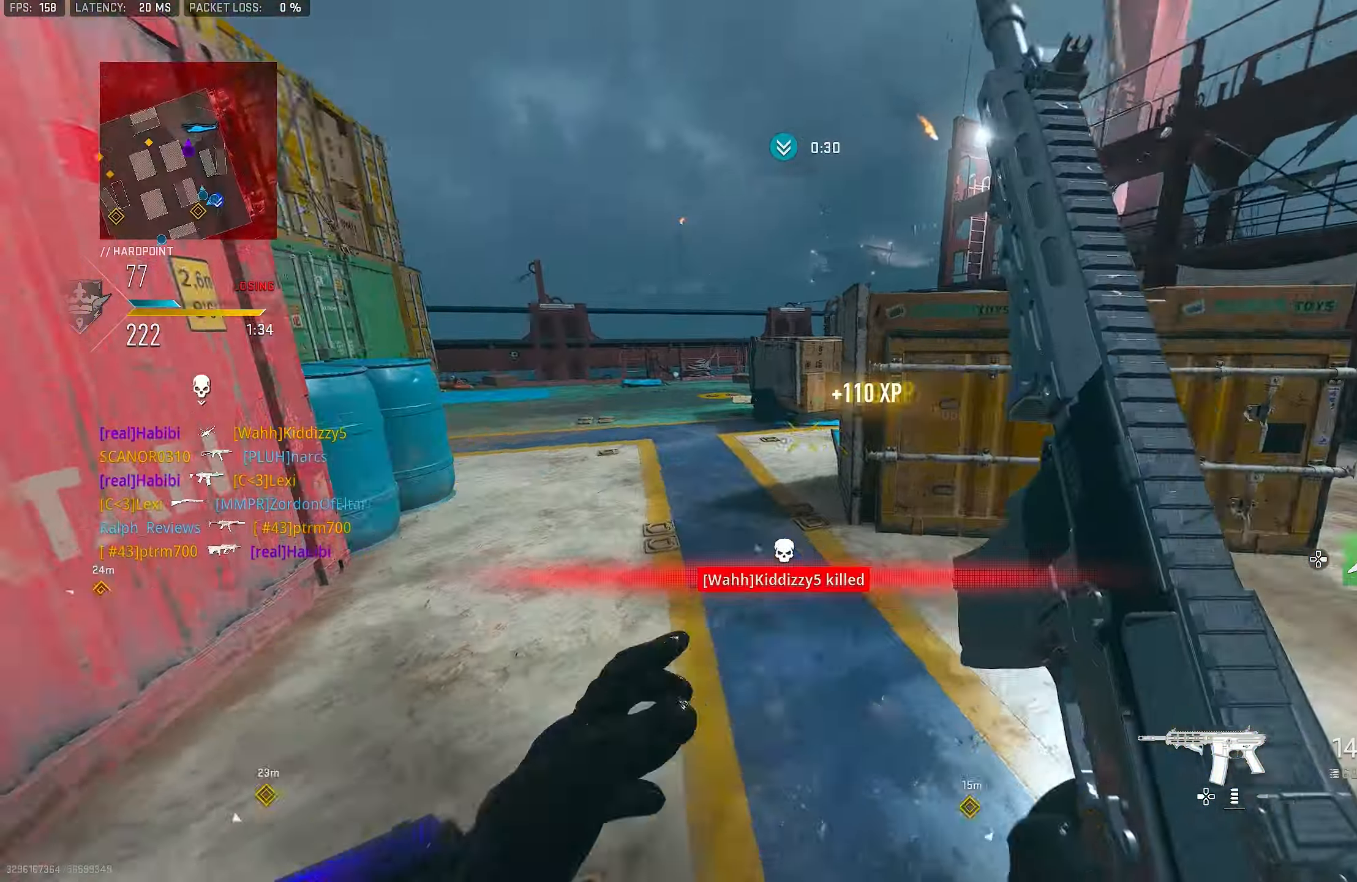
{"buttons": [], "left_stick": "up-right", "right_stick": "right", "events": [[184, "left_stick", "right"], [250, "right_stick", "right"], [417, "left_stick", "up-right"]]}
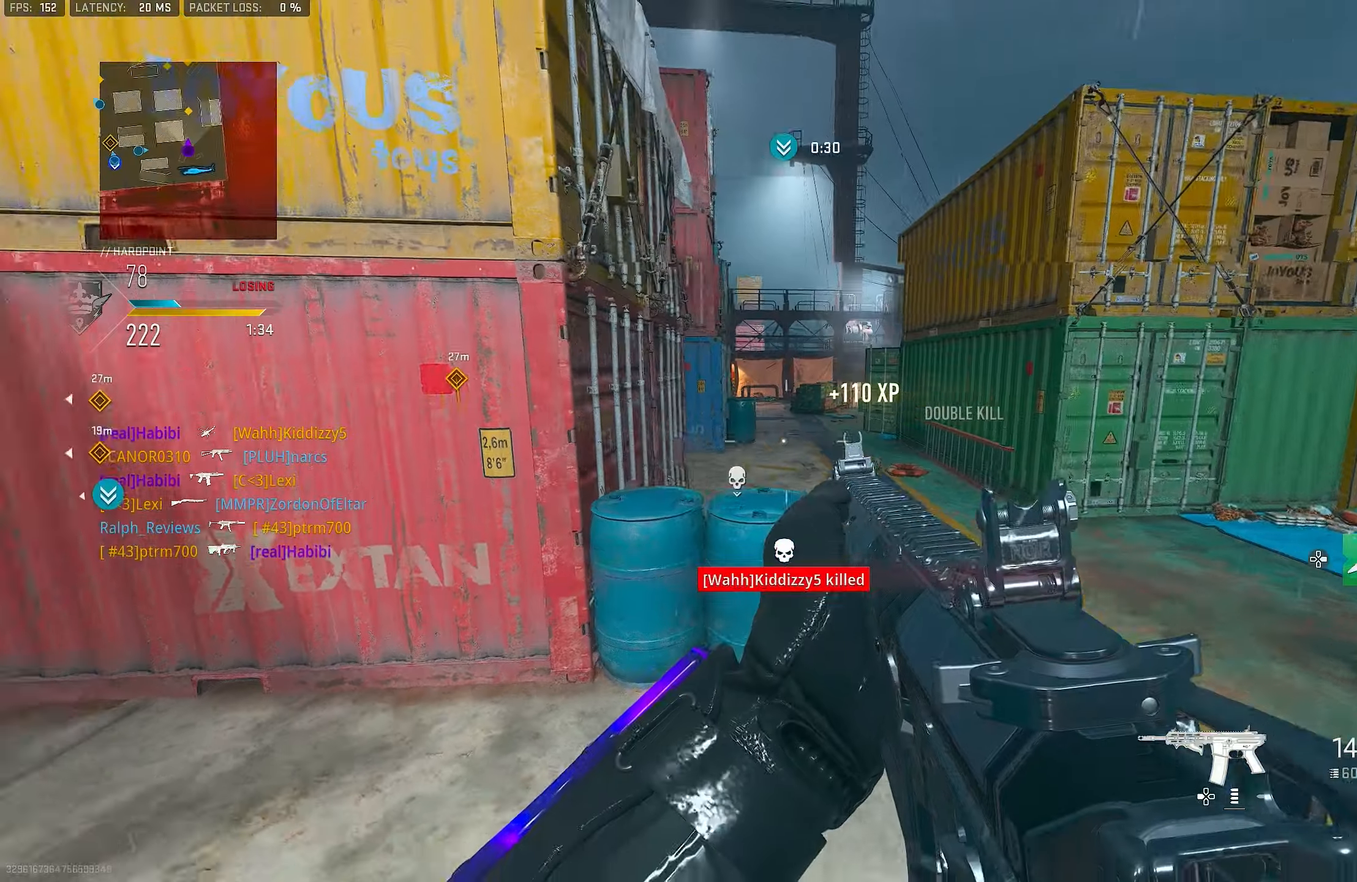
{"buttons": ["CROSS"], "left_stick": "up", "right_stick": "left", "events": [[16, "left_stick", "up"], [83, "L3", "down"], [150, "L3", "up"], [183, "right_stick", "center"], [250, "right_stick", "left"], [283, "L3", "down"], [450, "L3", "up"], [483, "CROSS", "down"]]}
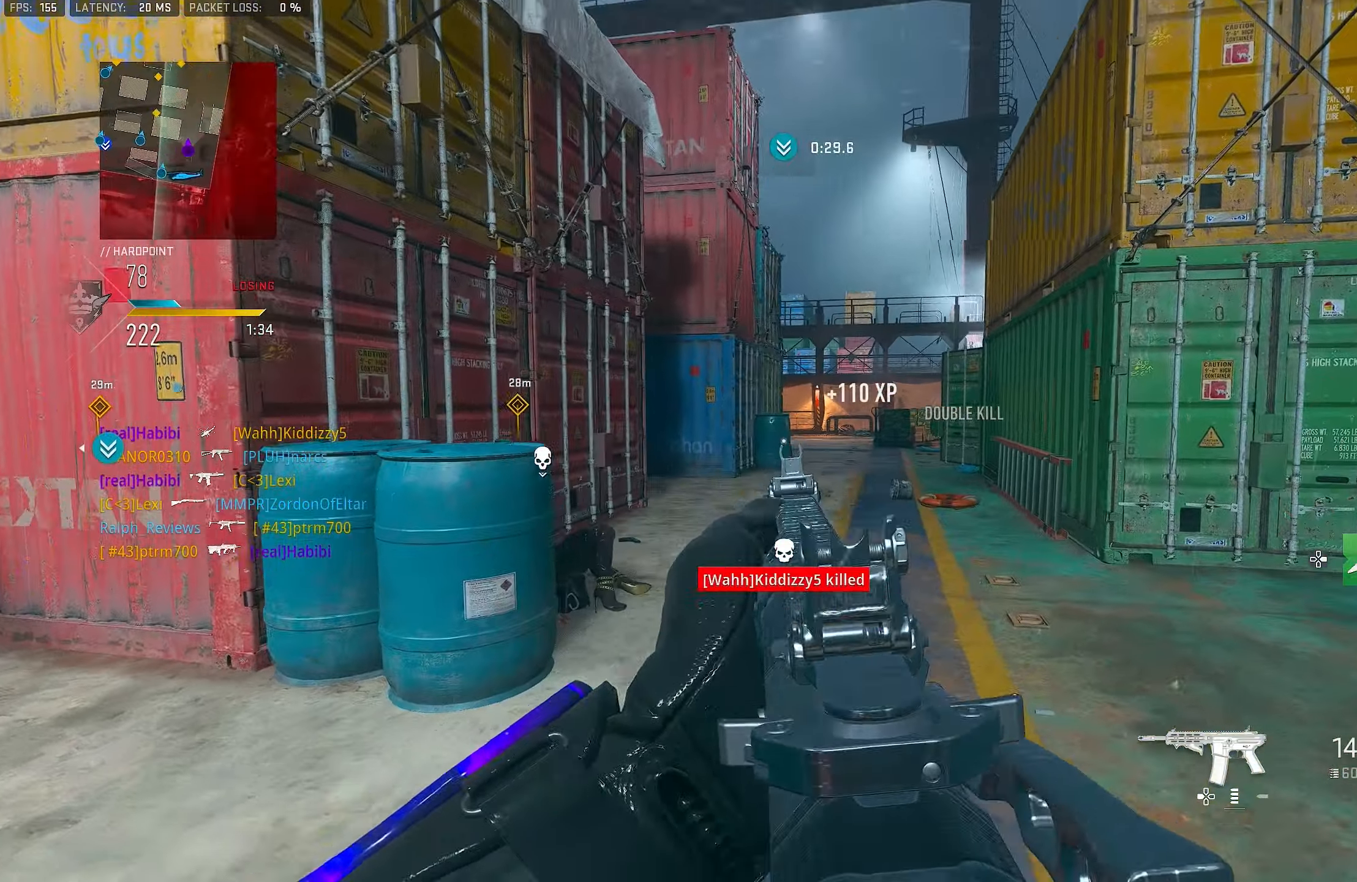
{"buttons": ["L1"], "left_stick": "up-right", "right_stick": "up-left", "events": [[50, "right_stick", "center"], [83, "left_stick", "up-right"], [116, "CROSS", "up"], [150, "right_stick", "left"], [183, "L1", "down"], [333, "right_stick", "up-left"]]}
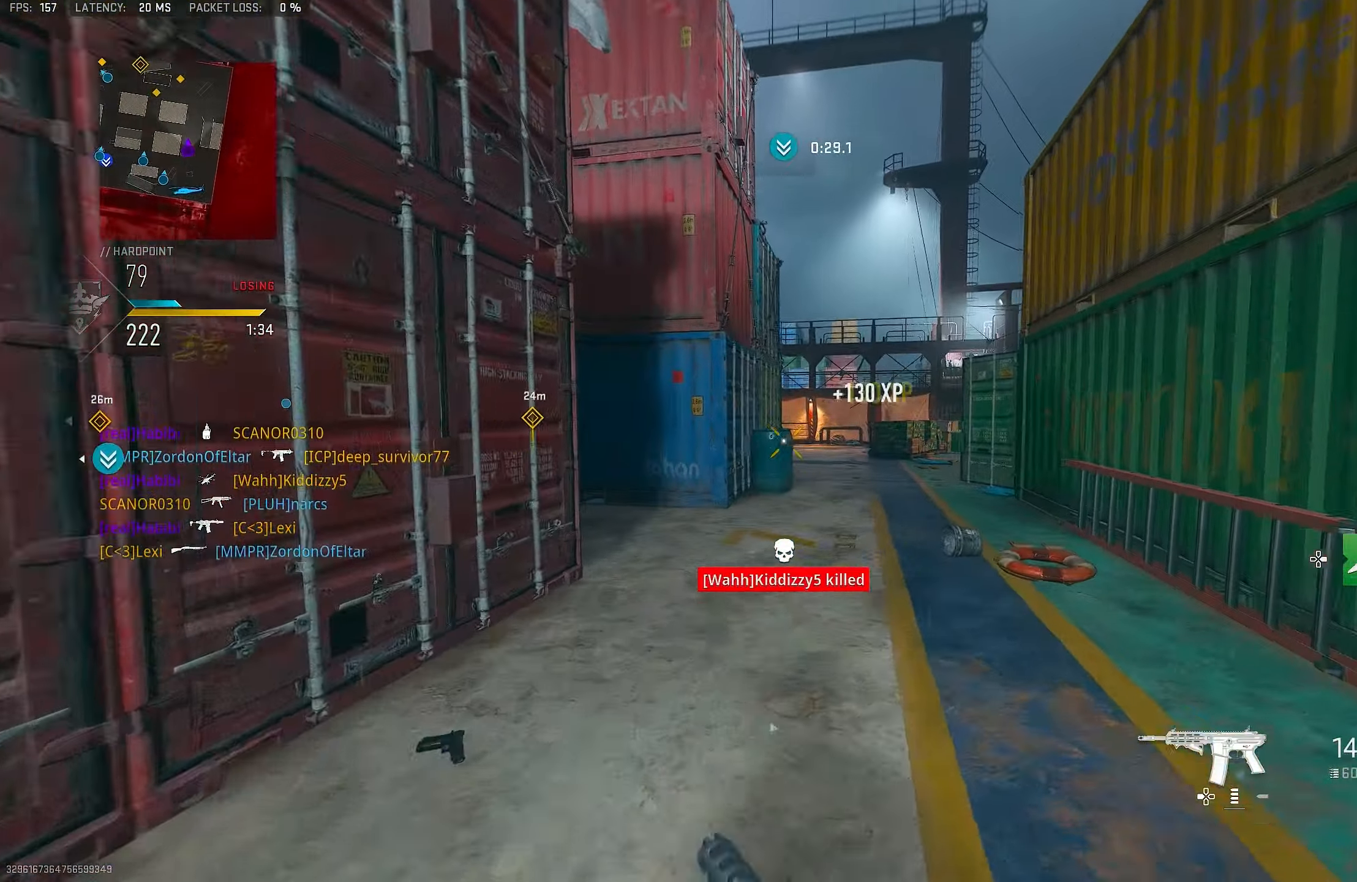
{"buttons": [], "left_stick": "up", "right_stick": "center", "events": [[83, "right_stick", "up"], [216, "right_stick", "center"], [250, "L1", "up"], [350, "L3", "down"], [350, "left_stick", "up"], [450, "L3", "up"]]}
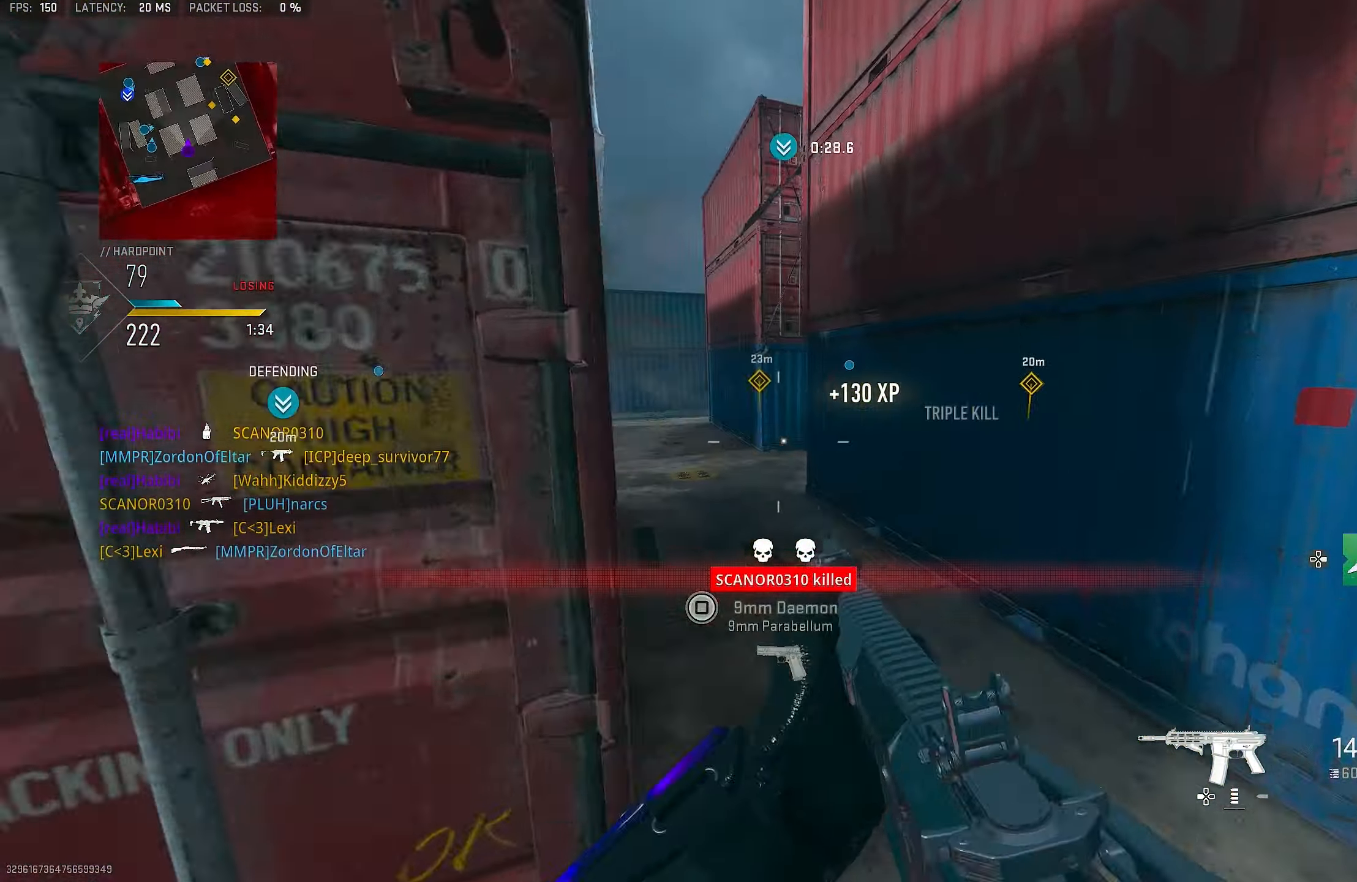
{"buttons": ["L3"], "left_stick": "up", "right_stick": "center", "events": [[83, "TRIANGLE", "down"], [150, "TRIANGLE", "up"], [183, "TRIANGLE", "down"], [250, "TRIANGLE", "up"], [316, "L3", "down"]]}
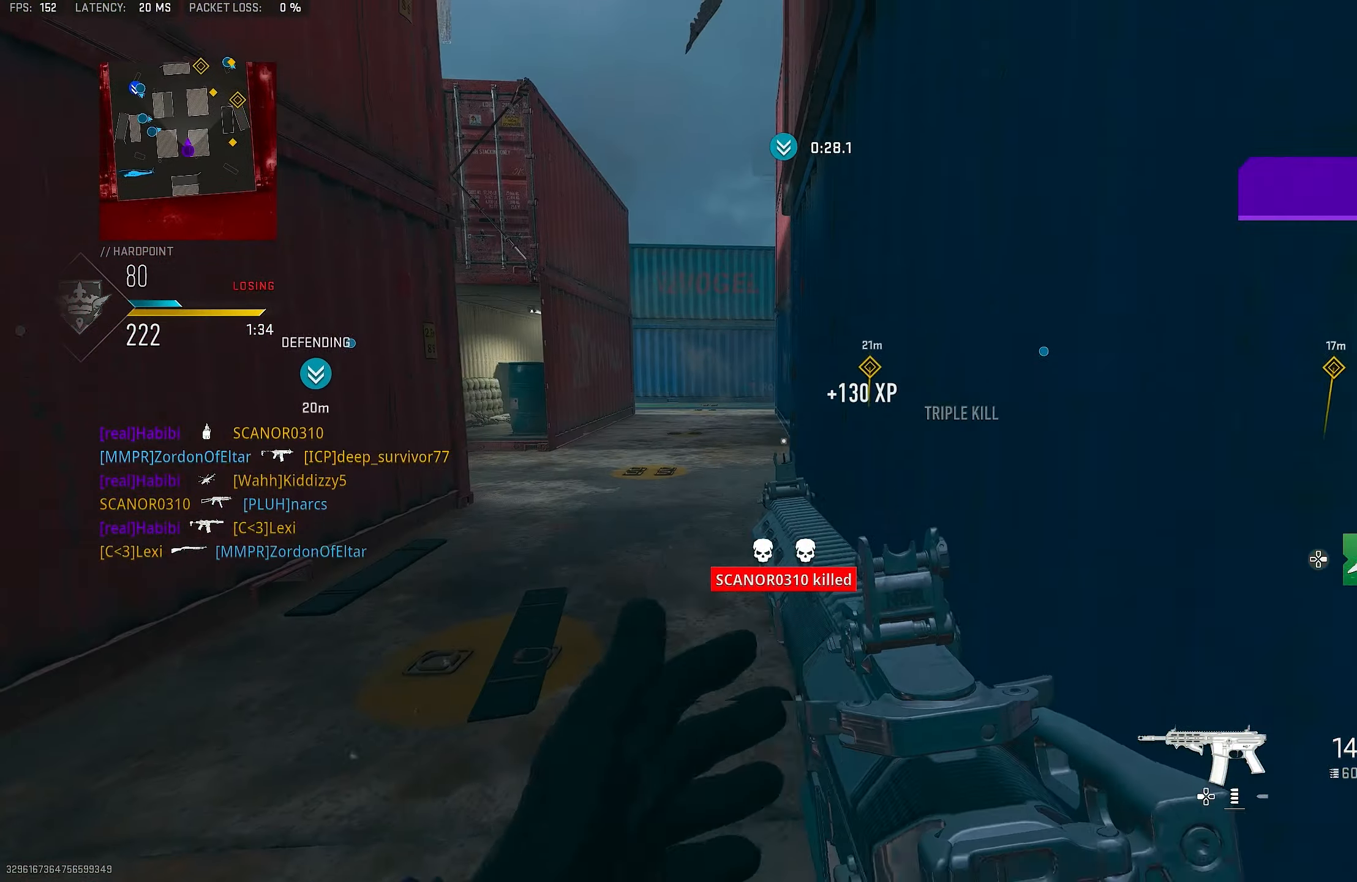
{"buttons": ["L1"], "left_stick": "up", "right_stick": "left", "events": [[16, "right_stick", "down-left"], [50, "L3", "up"], [83, "right_stick", "left"], [183, "CROSS", "down"], [283, "L1", "down"], [283, "right_stick", "center"], [316, "CROSS", "up"], [383, "right_stick", "left"]]}
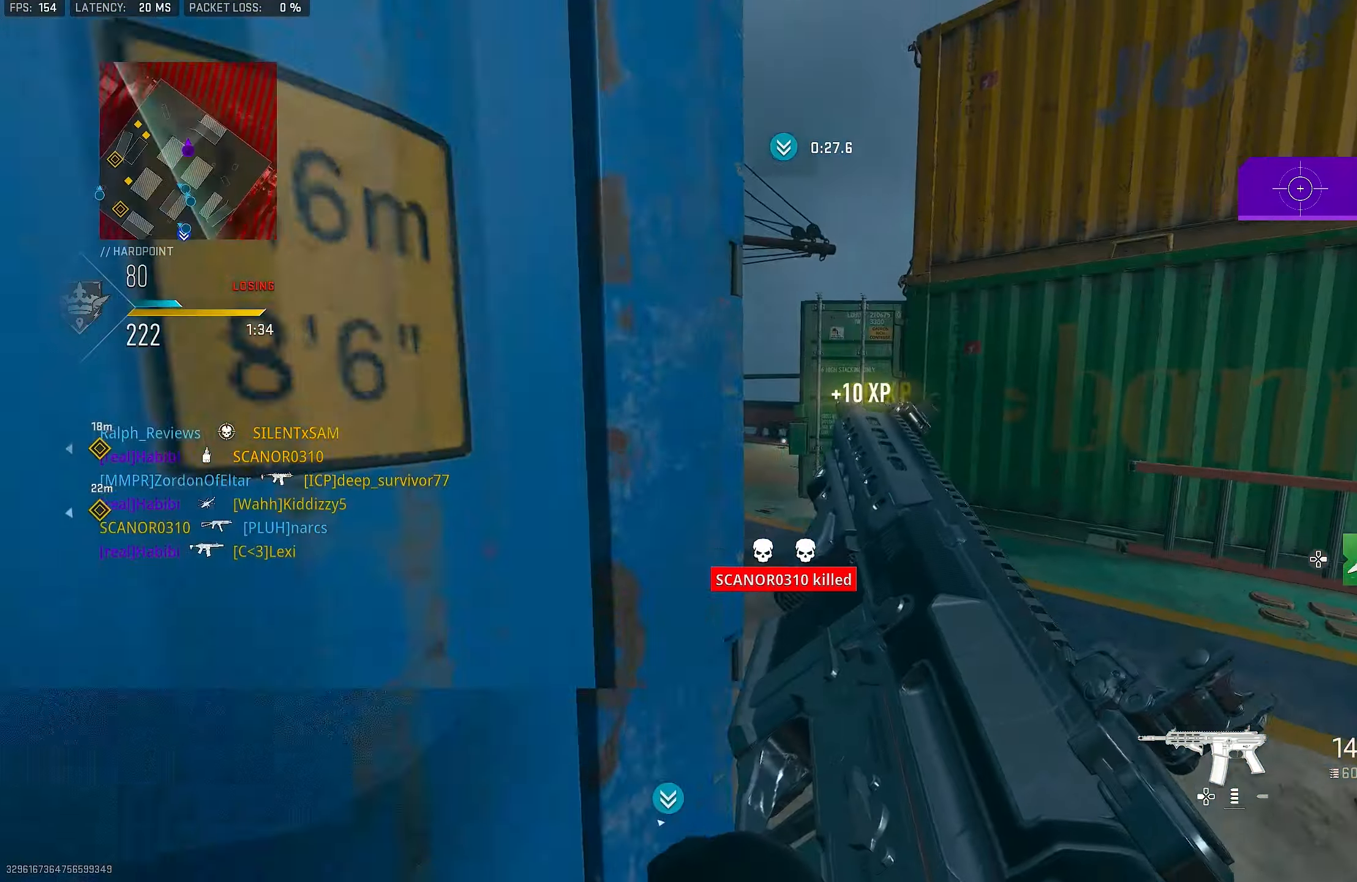
{"buttons": [], "left_stick": "down-right", "right_stick": "center", "events": [[16, "right_stick", "up-left"], [150, "right_stick", "center"], [250, "L1", "up"], [250, "SQUARE", "down"], [283, "SQUARE", "up"], [416, "left_stick", "down-right"]]}
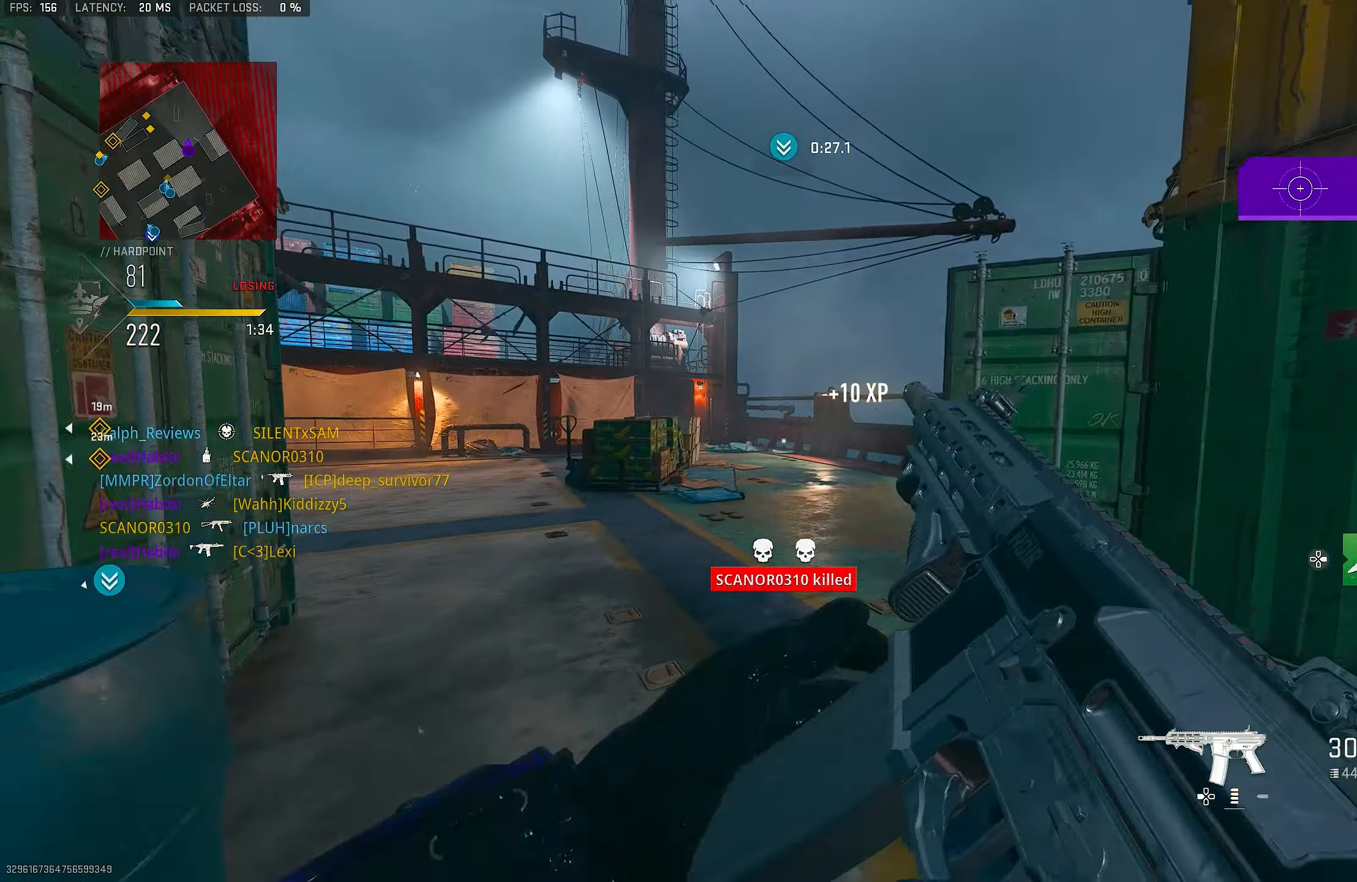
{"buttons": [], "left_stick": "up", "right_stick": "left", "events": [[16, "right_stick", "right"], [316, "left_stick", "up-right"], [383, "right_stick", "center"], [416, "left_stick", "up"], [466, "right_stick", "left"]]}
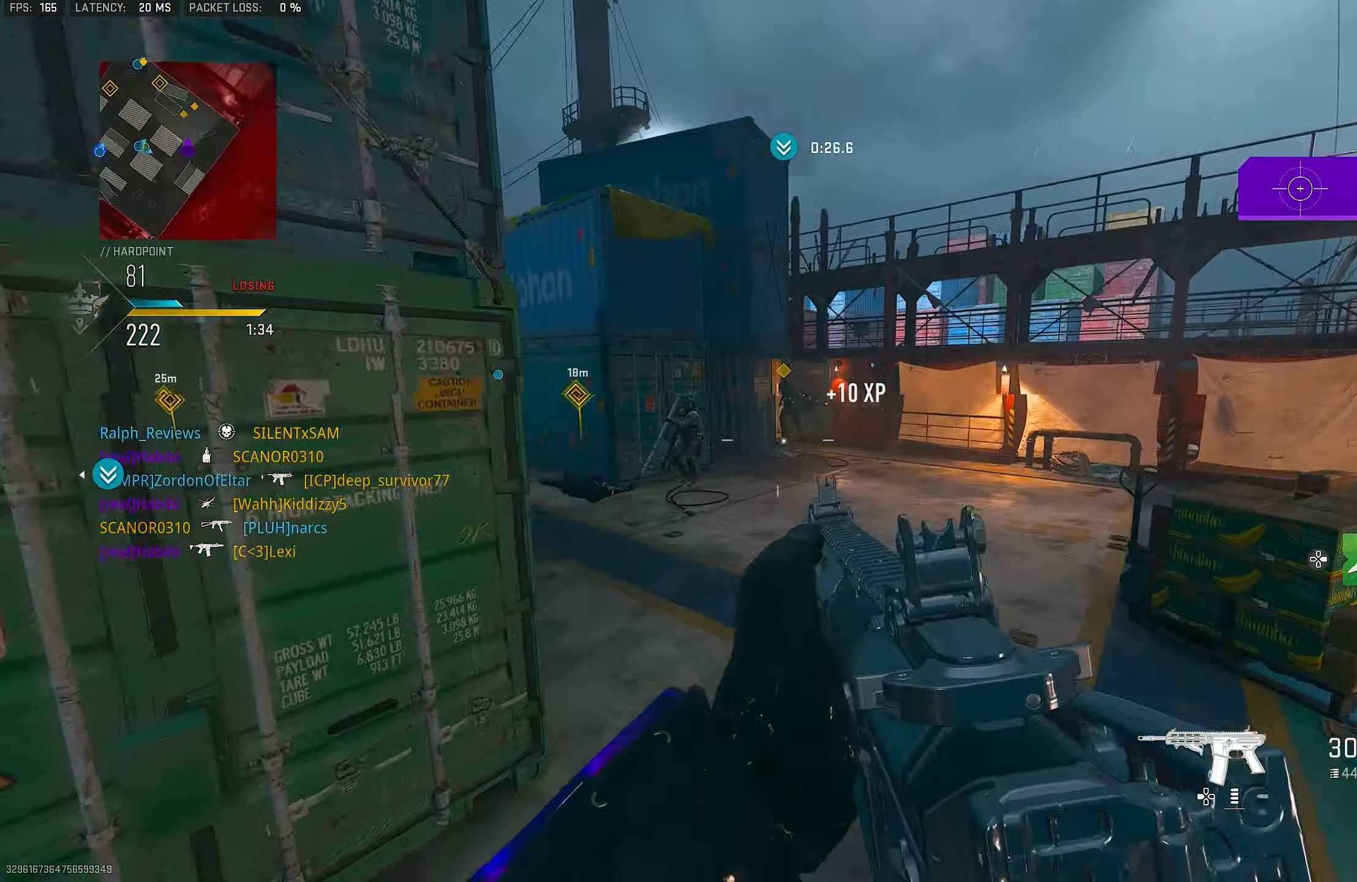
{"buttons": ["L3"], "left_stick": "up", "right_stick": "left", "events": [[116, "right_stick", "center"], [383, "right_stick", "left"], [450, "L3", "down"]]}
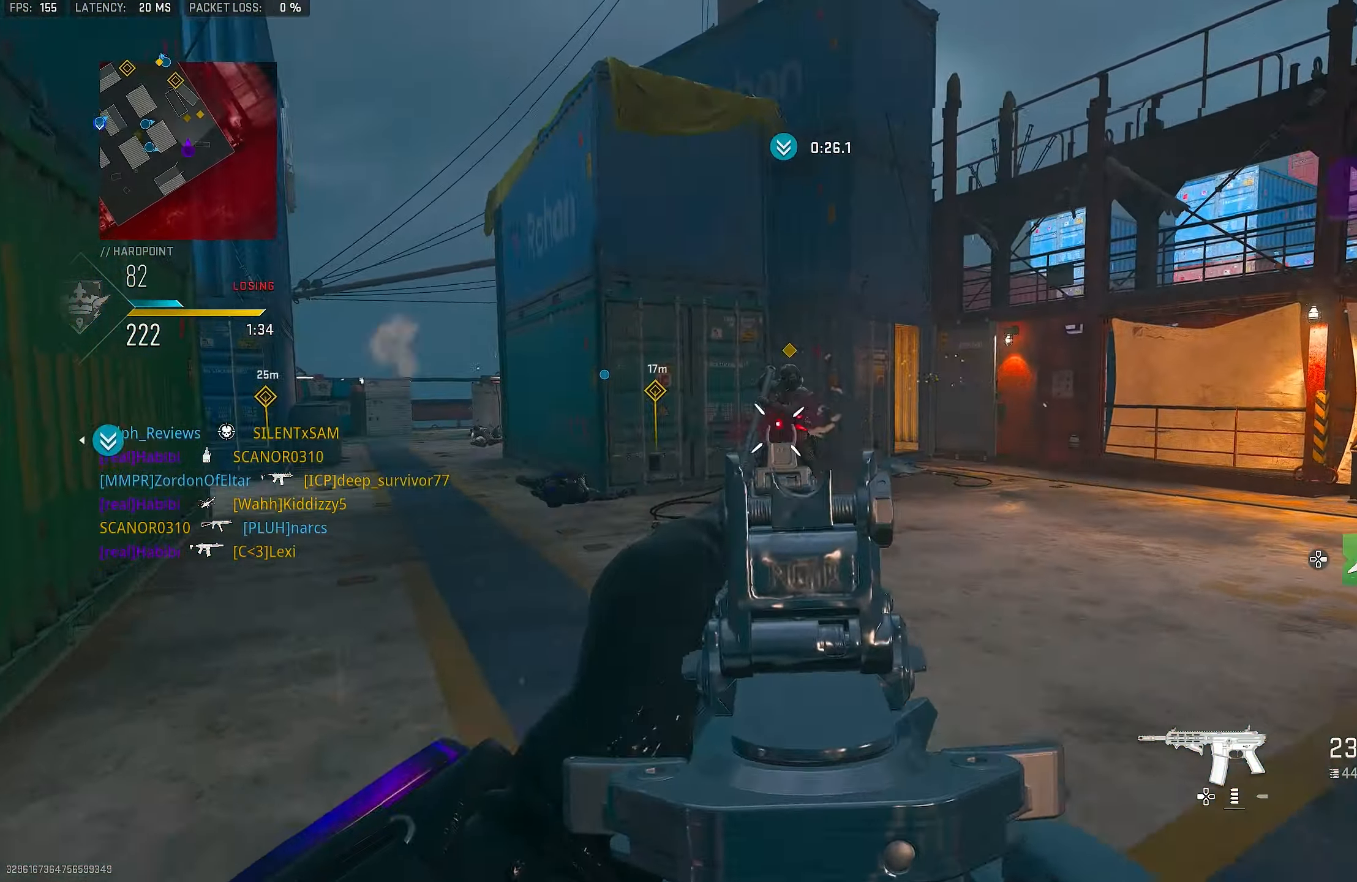
{"buttons": ["L1", "R1"], "left_stick": "up-right", "right_stick": "up", "events": [[50, "left_stick", "up-right"], [83, "L1", "down"], [83, "L3", "up"], [116, "CROSS", "down"], [150, "right_stick", "center"], [250, "CROSS", "up"], [316, "right_stick", "left"], [383, "R1", "down"], [450, "right_stick", "up"]]}
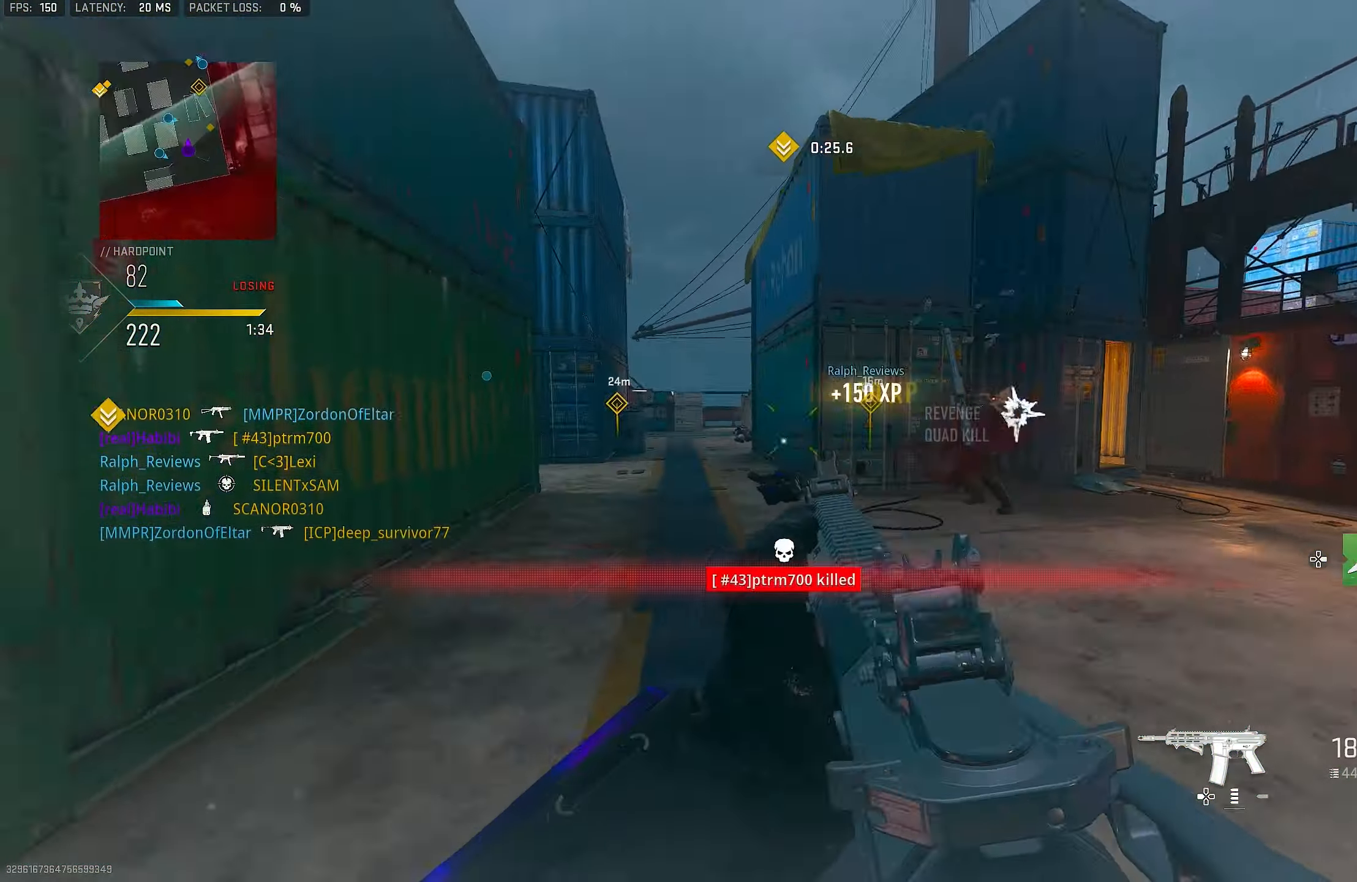
{"buttons": ["L1", "R1"], "left_stick": "up", "right_stick": "right", "events": [[50, "right_stick", "left"], [283, "left_stick", "up-left"], [283, "right_stick", "center"], [483, "left_stick", "up"], [483, "right_stick", "right"]]}